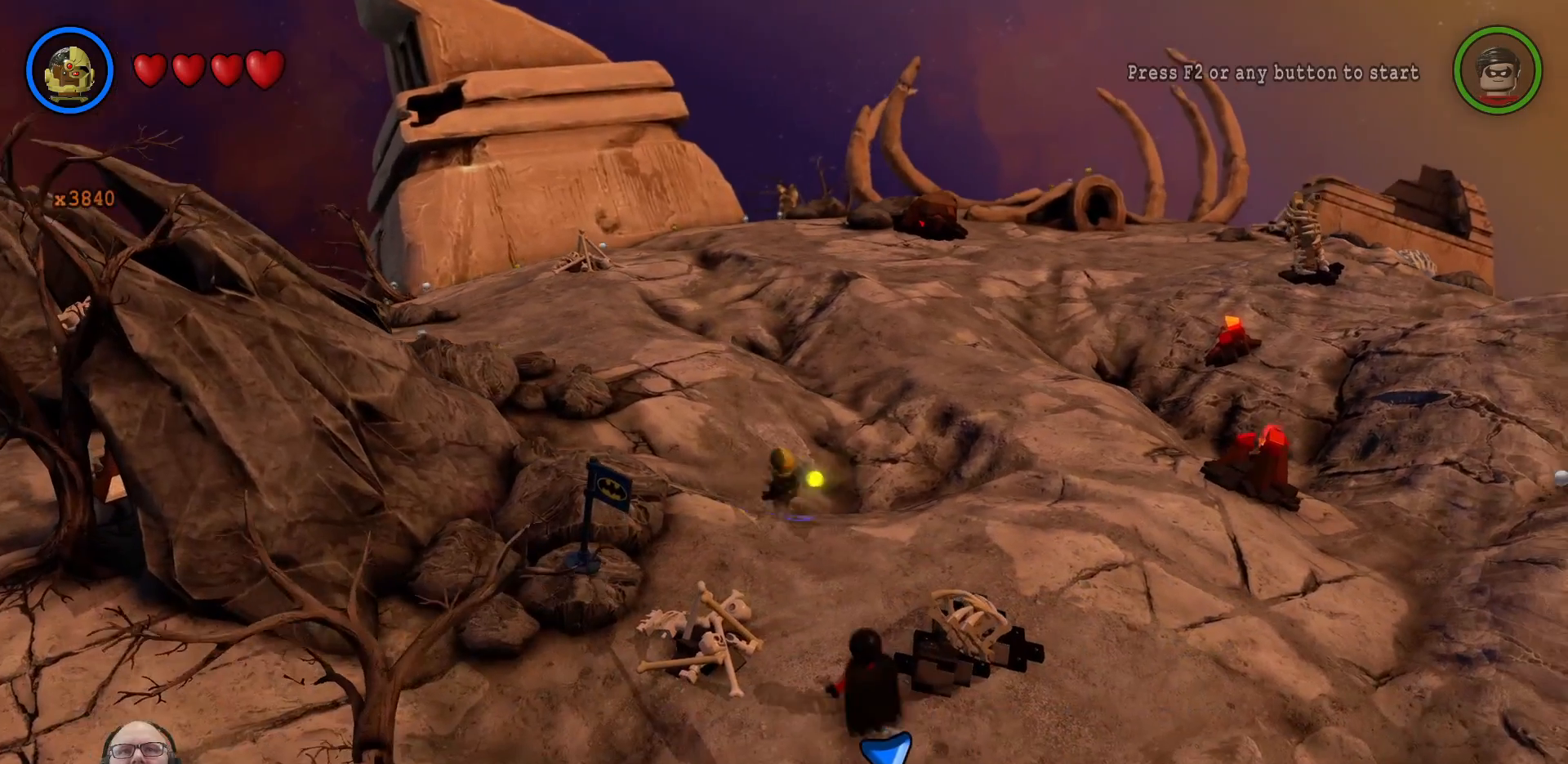
Gameplay with a controller (Xbox layout); each line is a JSON object with the inputs held at the frame after it (dt_ms = milliseconds from this image to that frame). "events" lists button and stick changes between this image and that frame as [ms after this image, input, new state], when the widget could be followed in between. Not read: HOME L3 R3.
{"dt_ms": 1000, "buttons": [], "left_stick": "right", "right_stick": "center"}
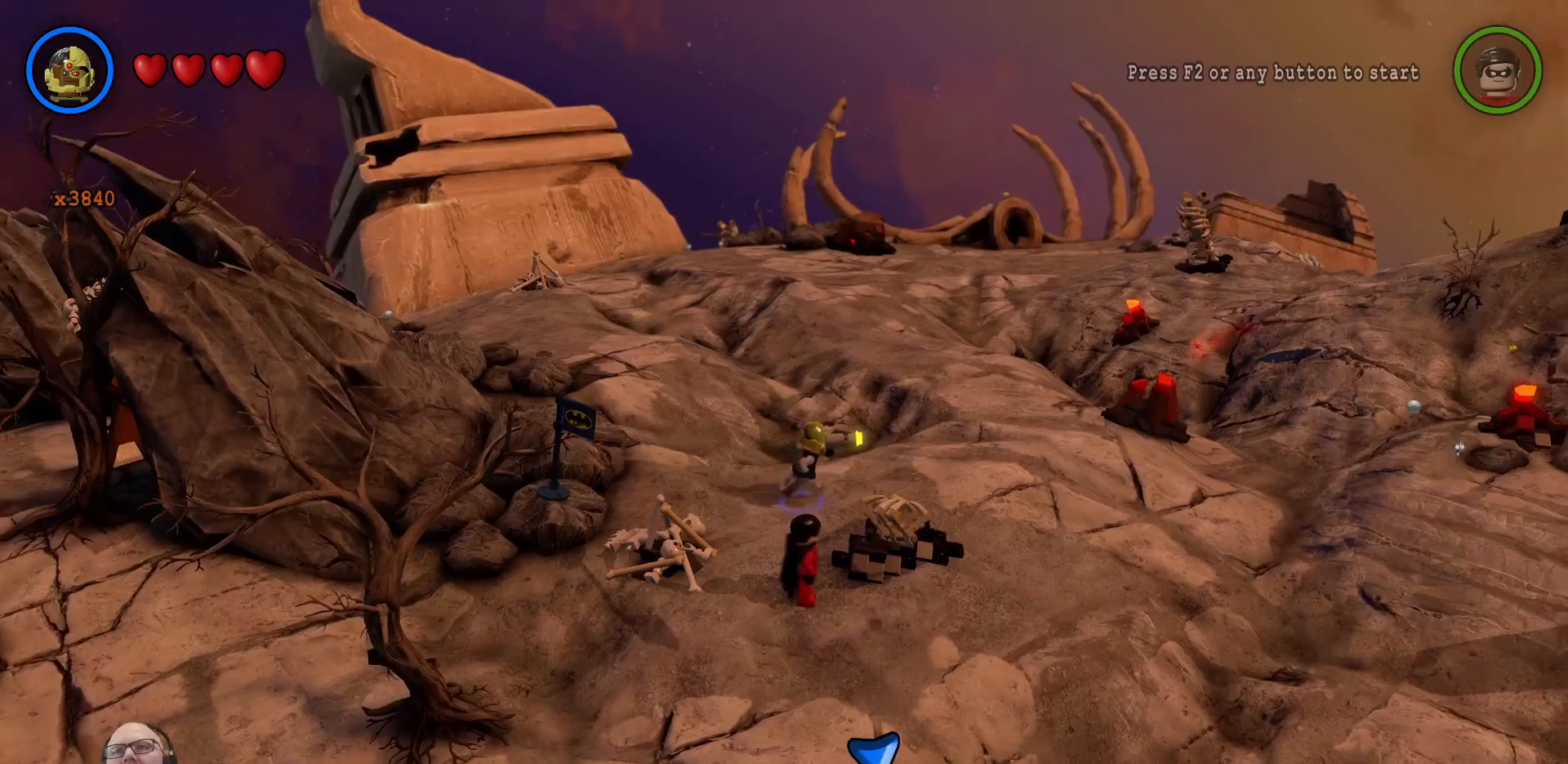
{"dt_ms": 500, "buttons": [], "left_stick": "right", "right_stick": "center"}
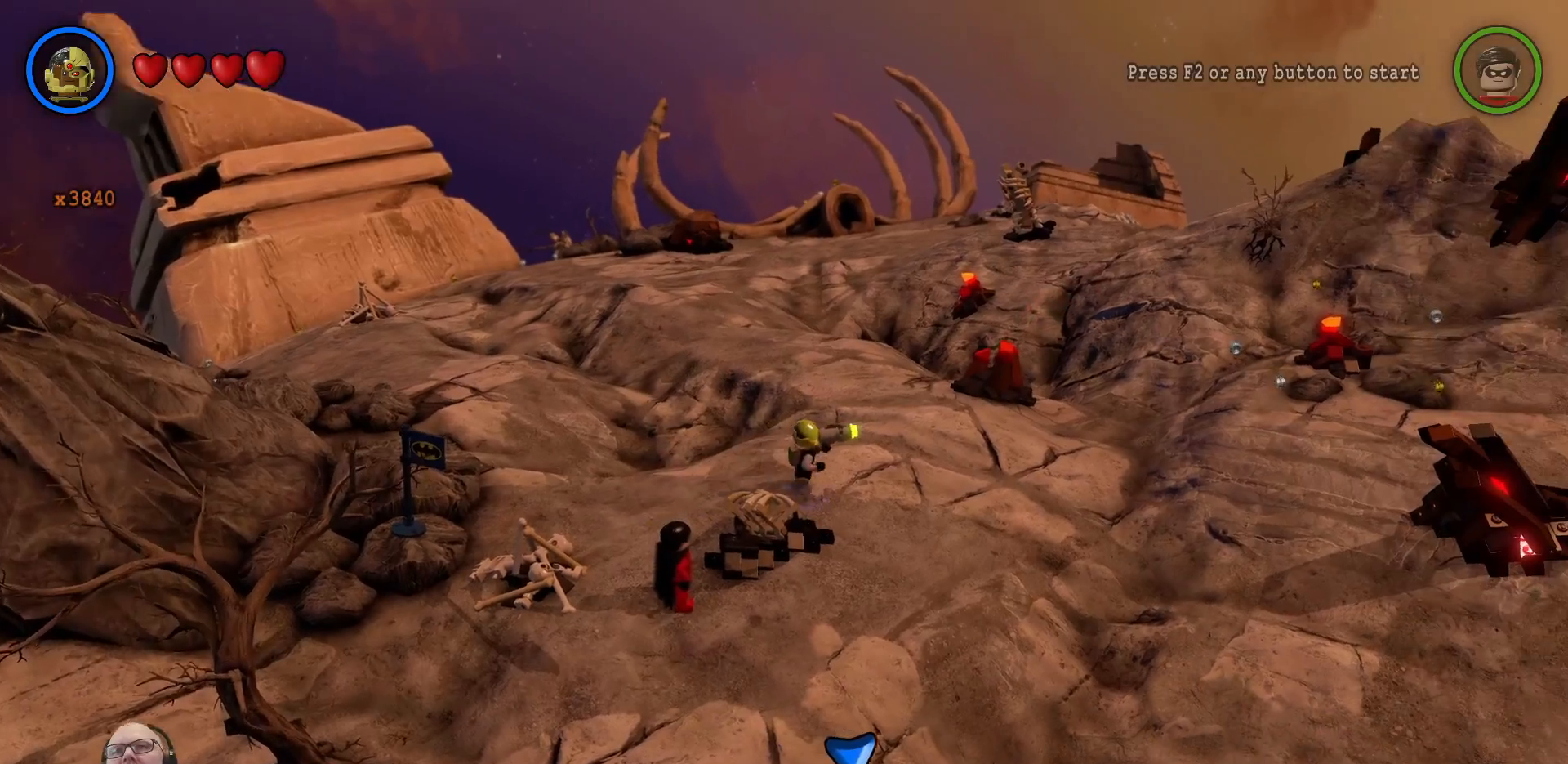
{"dt_ms": 500, "buttons": [], "left_stick": "up-right", "right_stick": "center", "events": [[133, "left_stick", "up-right"]]}
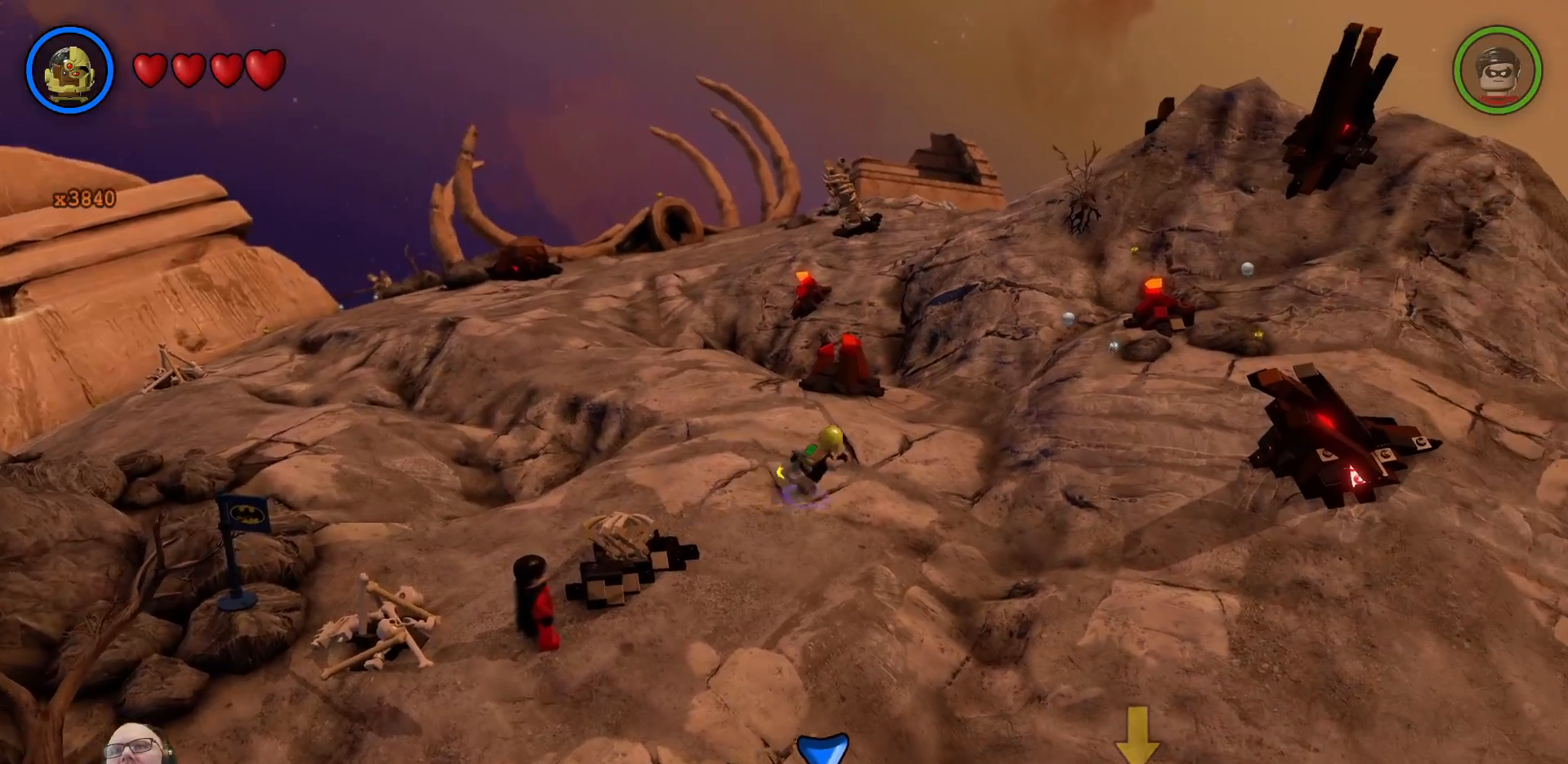
{"dt_ms": 1000, "buttons": [], "left_stick": "up-right", "right_stick": "center"}
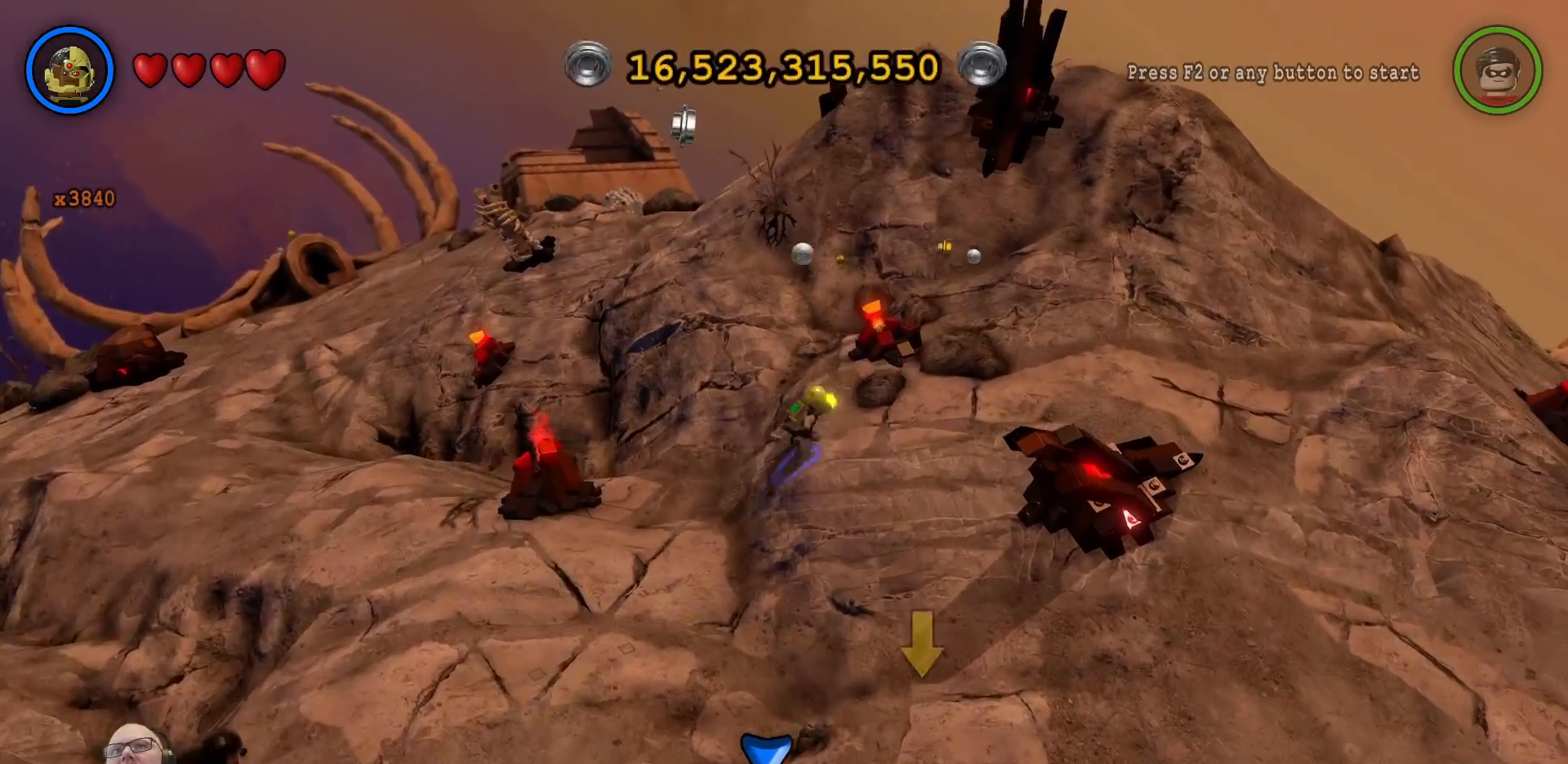
{"dt_ms": 500, "buttons": [], "left_stick": "right", "right_stick": "center", "events": [[233, "left_stick", "right"]]}
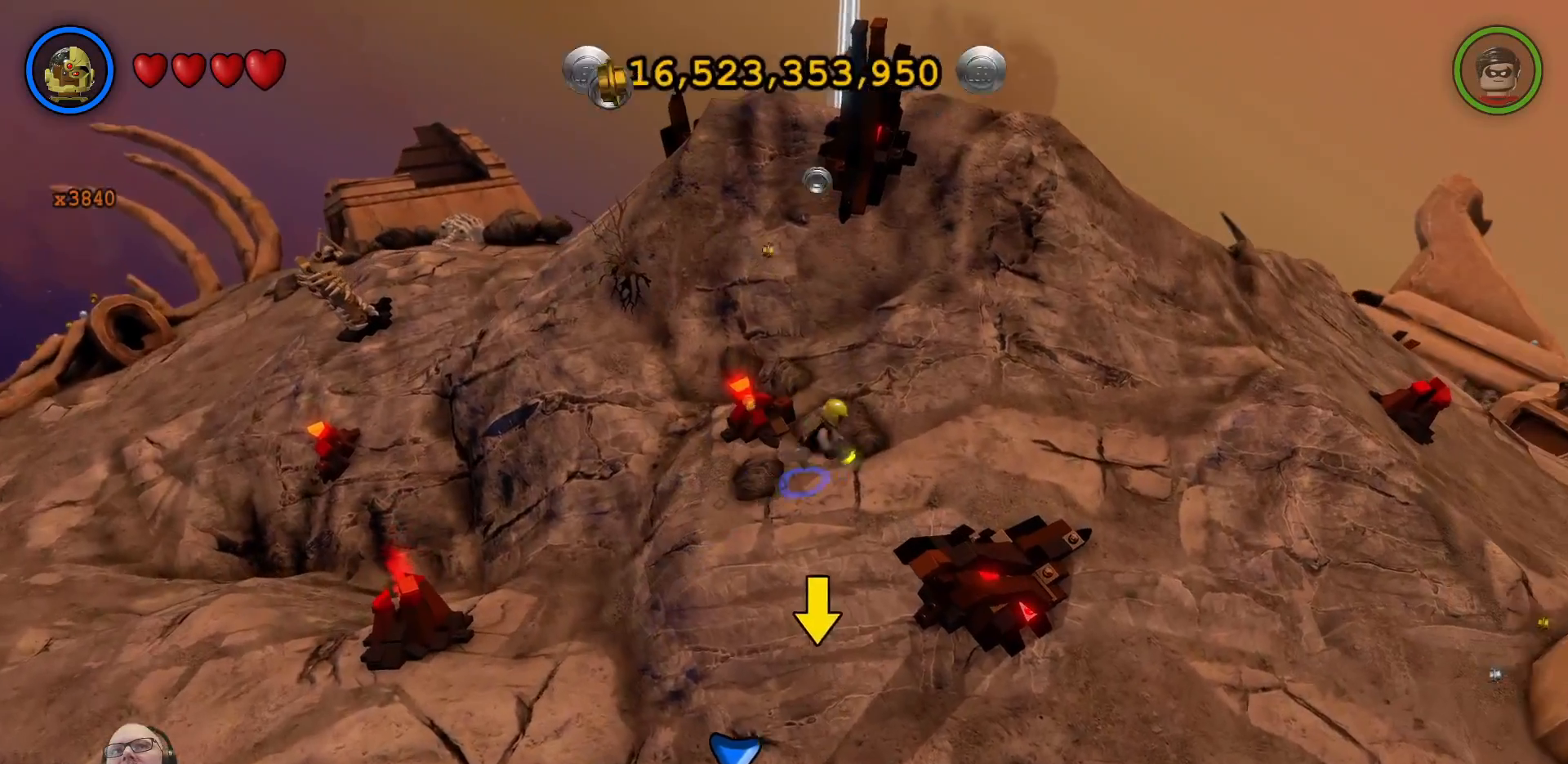
{"dt_ms": 500, "buttons": [], "left_stick": "up-right", "right_stick": "center"}
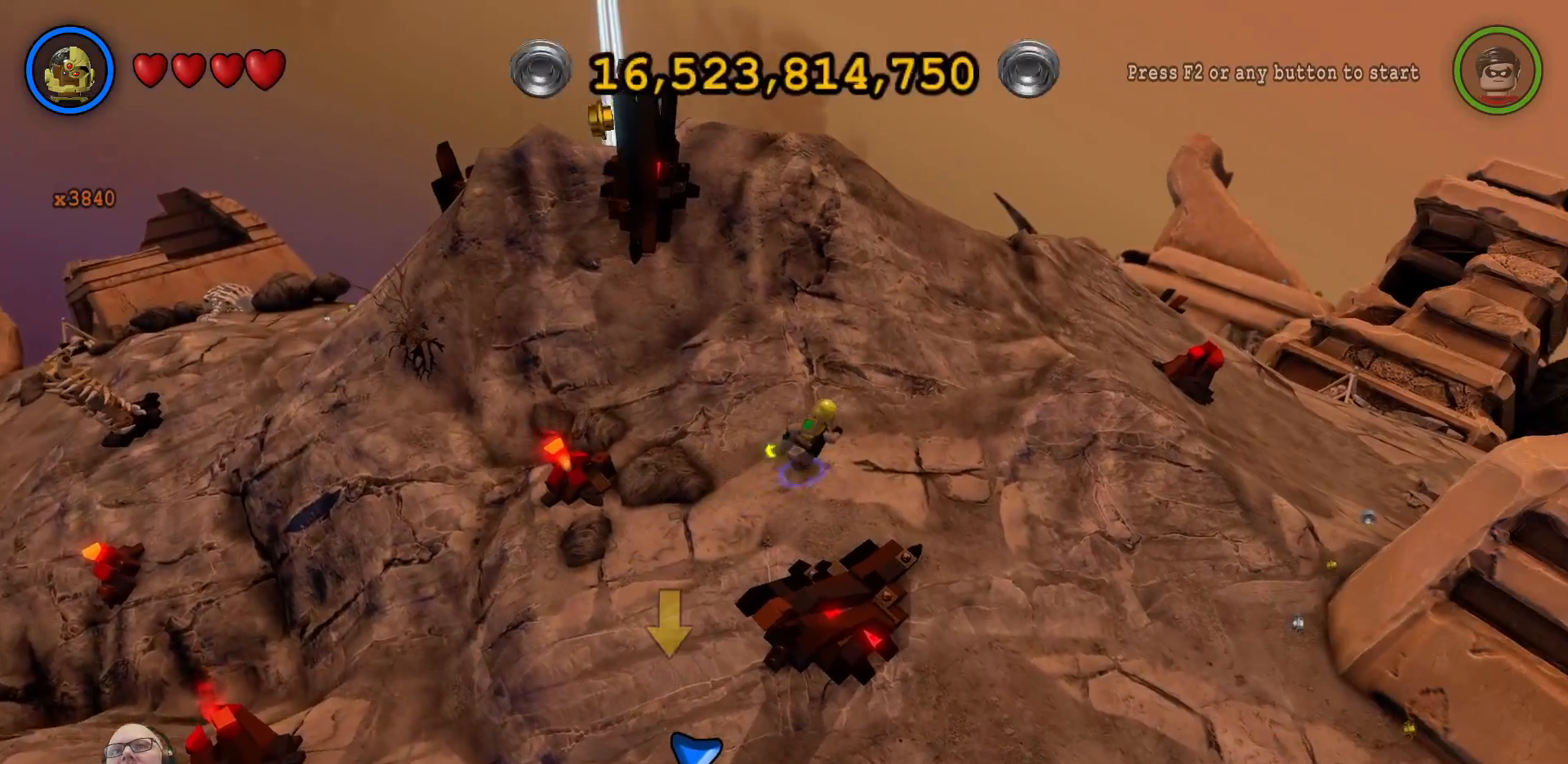
{"dt_ms": 500, "buttons": [], "left_stick": "right", "right_stick": "center", "events": [[167, "left_stick", "right"]]}
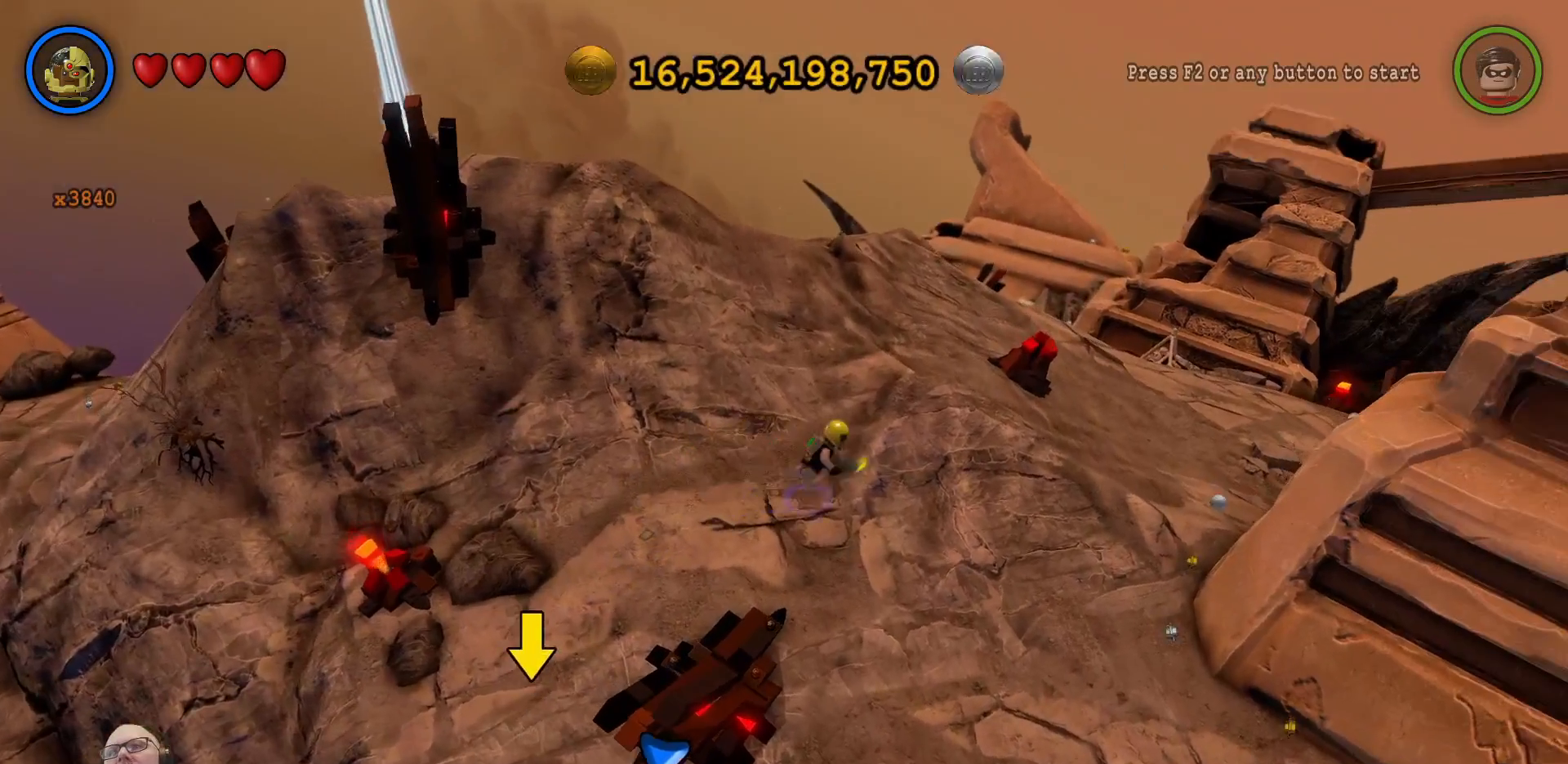
{"dt_ms": 500, "buttons": [], "left_stick": "right", "right_stick": "center", "events": []}
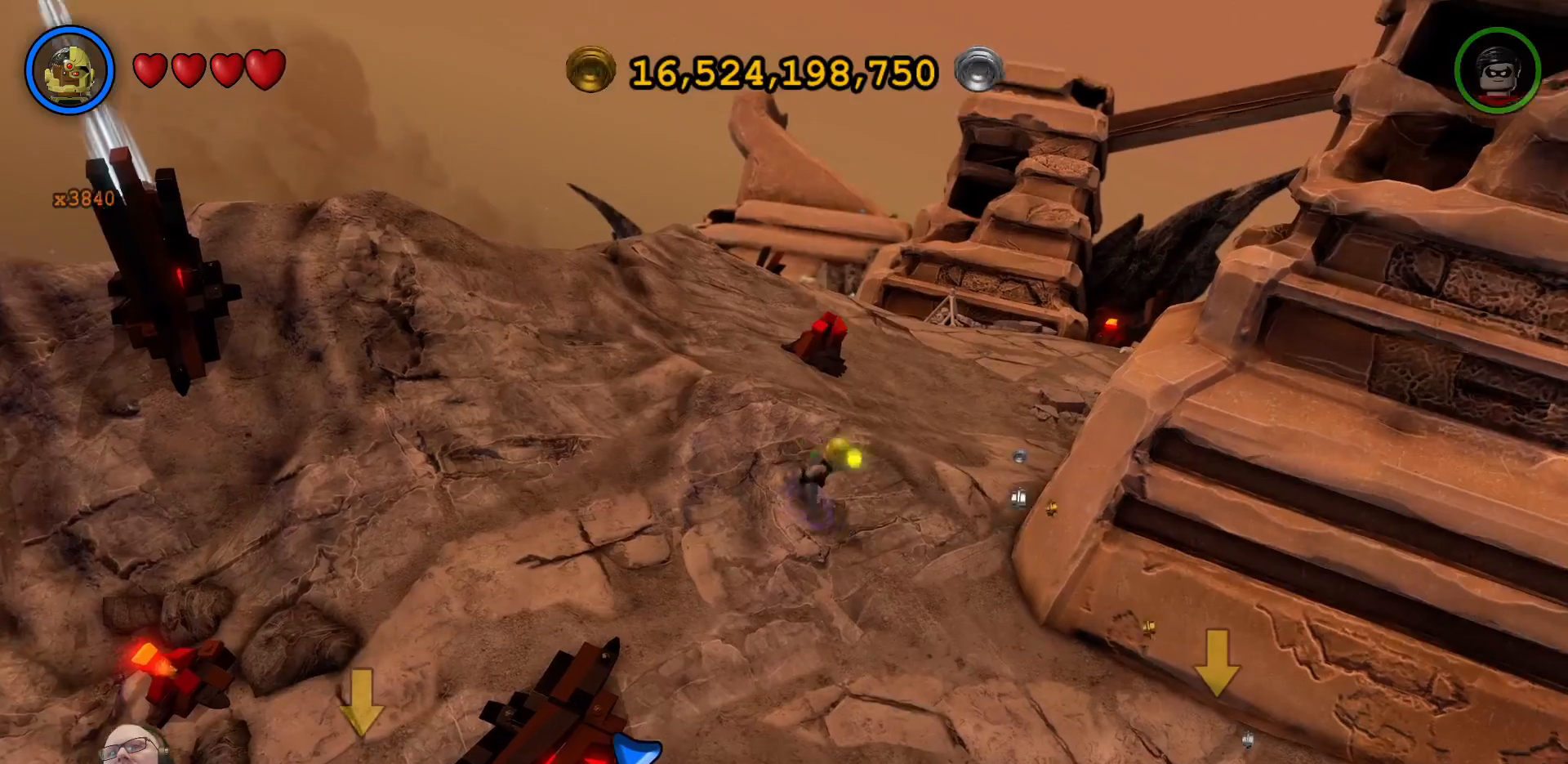
{"dt_ms": 1000, "buttons": [], "left_stick": "right", "right_stick": "center"}
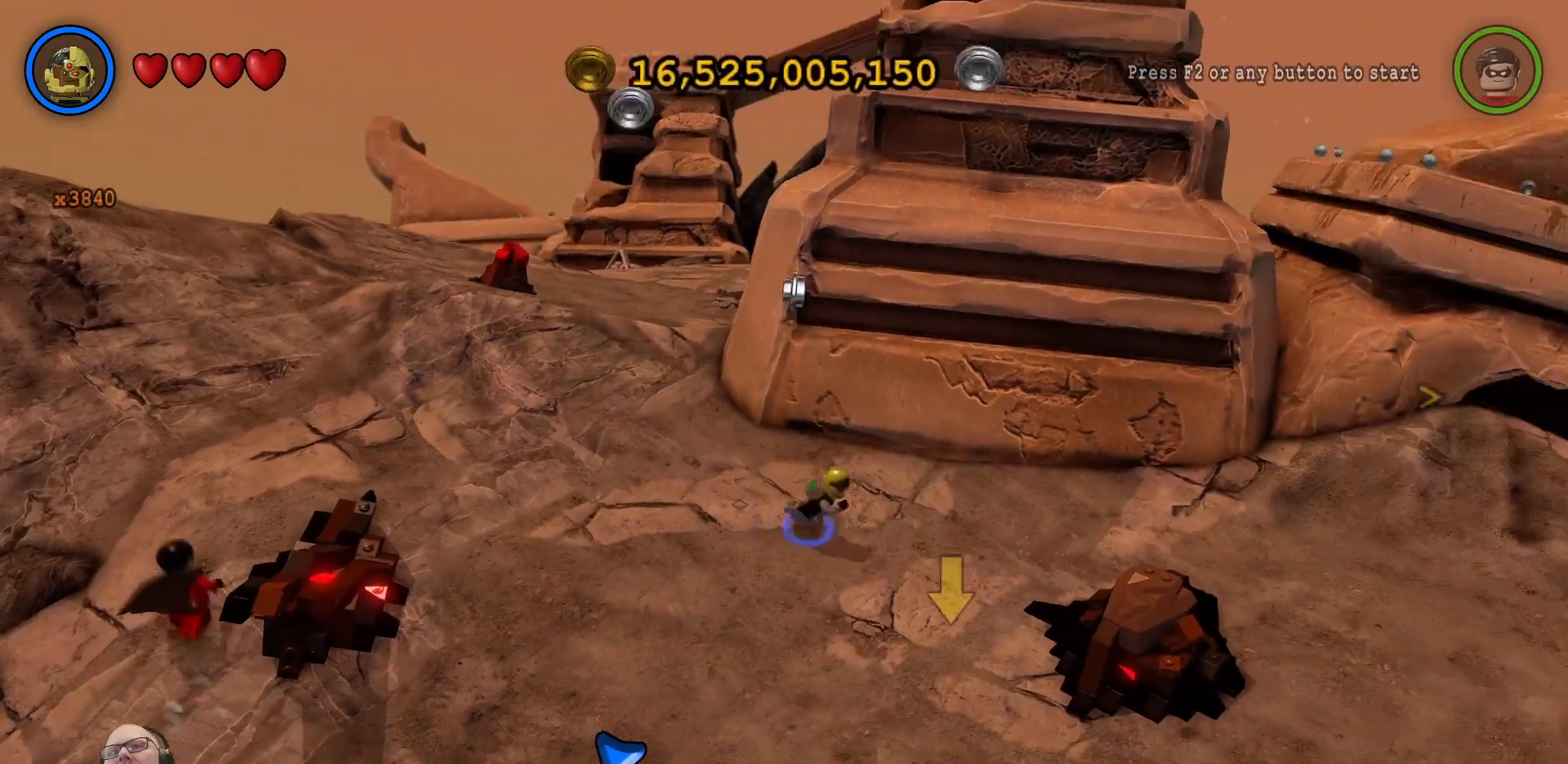
{"dt_ms": 500, "buttons": [], "left_stick": "right", "right_stick": "center", "events": []}
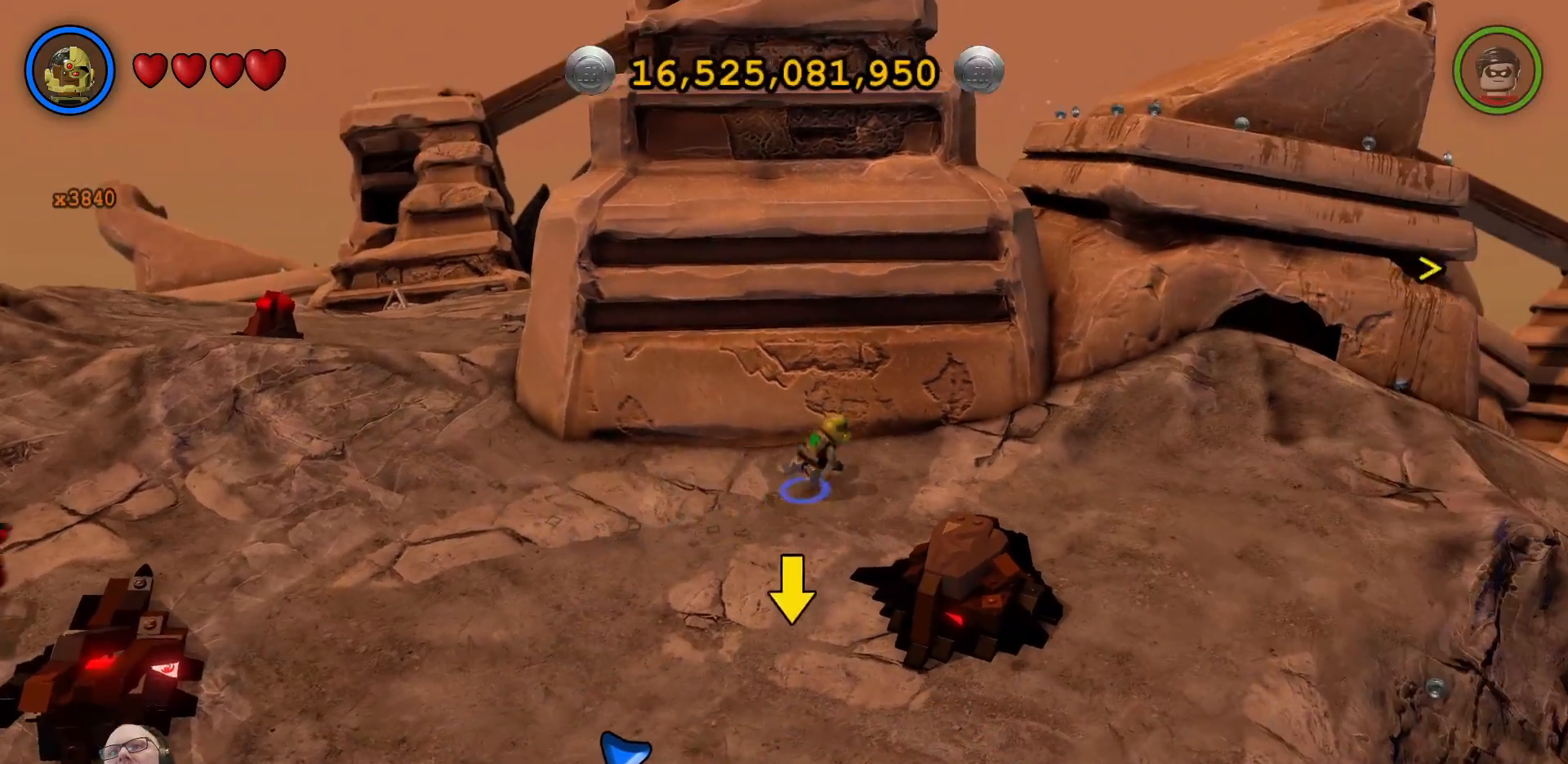
{"dt_ms": 500, "buttons": [], "left_stick": "right", "right_stick": "center", "events": []}
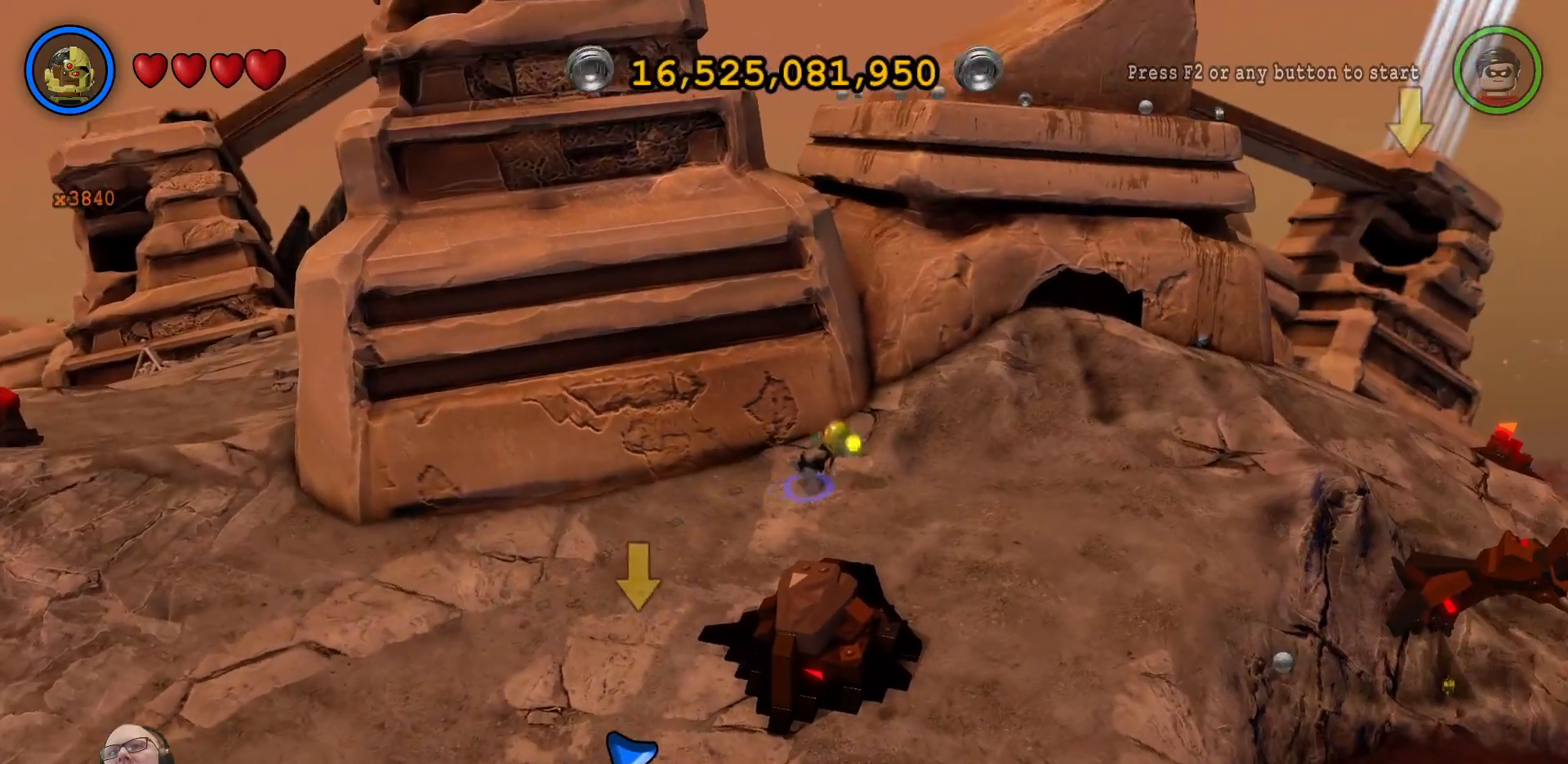
{"dt_ms": 500, "buttons": [], "left_stick": "up-right", "right_stick": "center", "events": [[233, "left_stick", "up-right"]]}
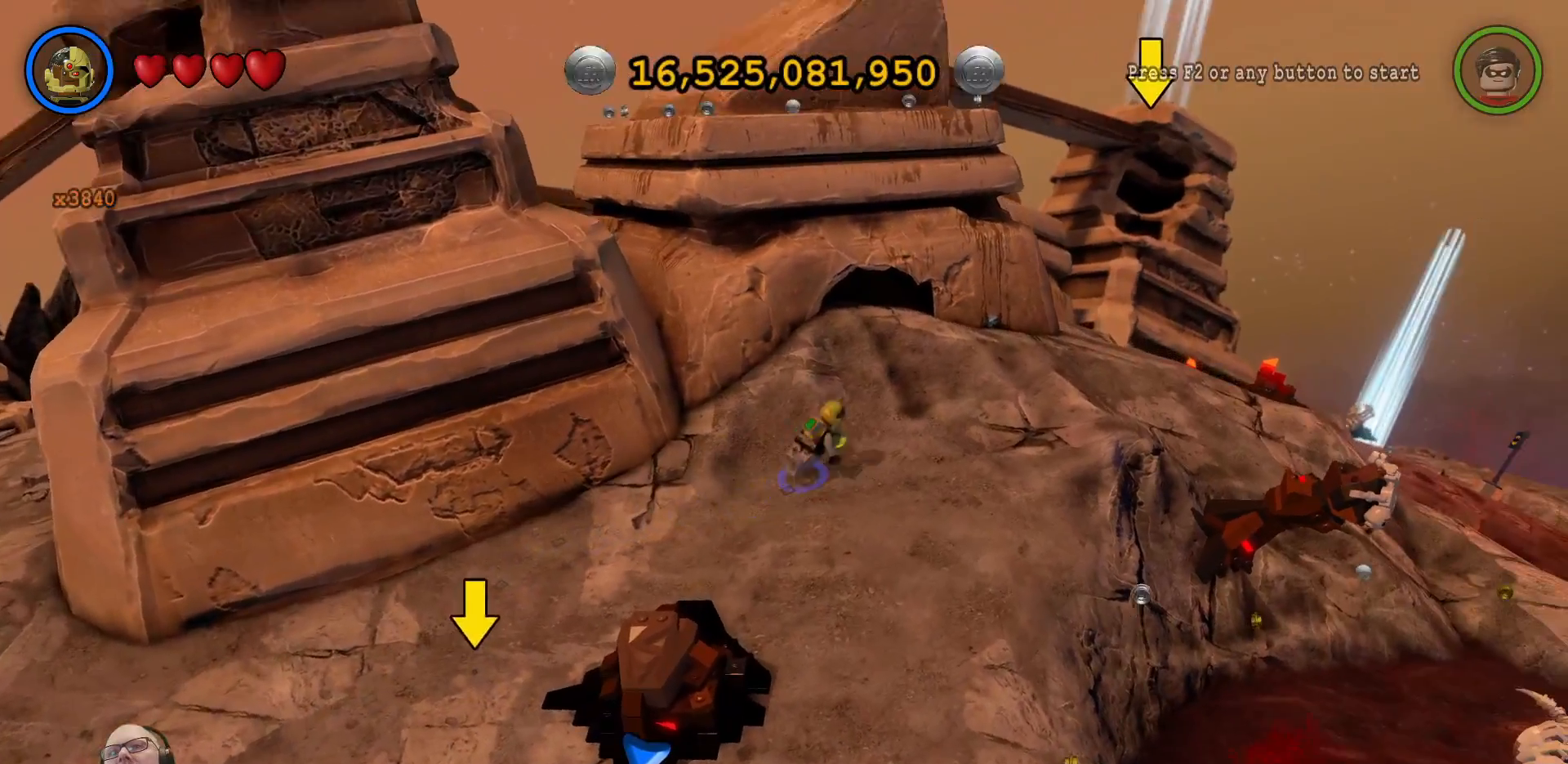
{"dt_ms": 500, "buttons": [], "left_stick": "up-right", "right_stick": "center", "events": []}
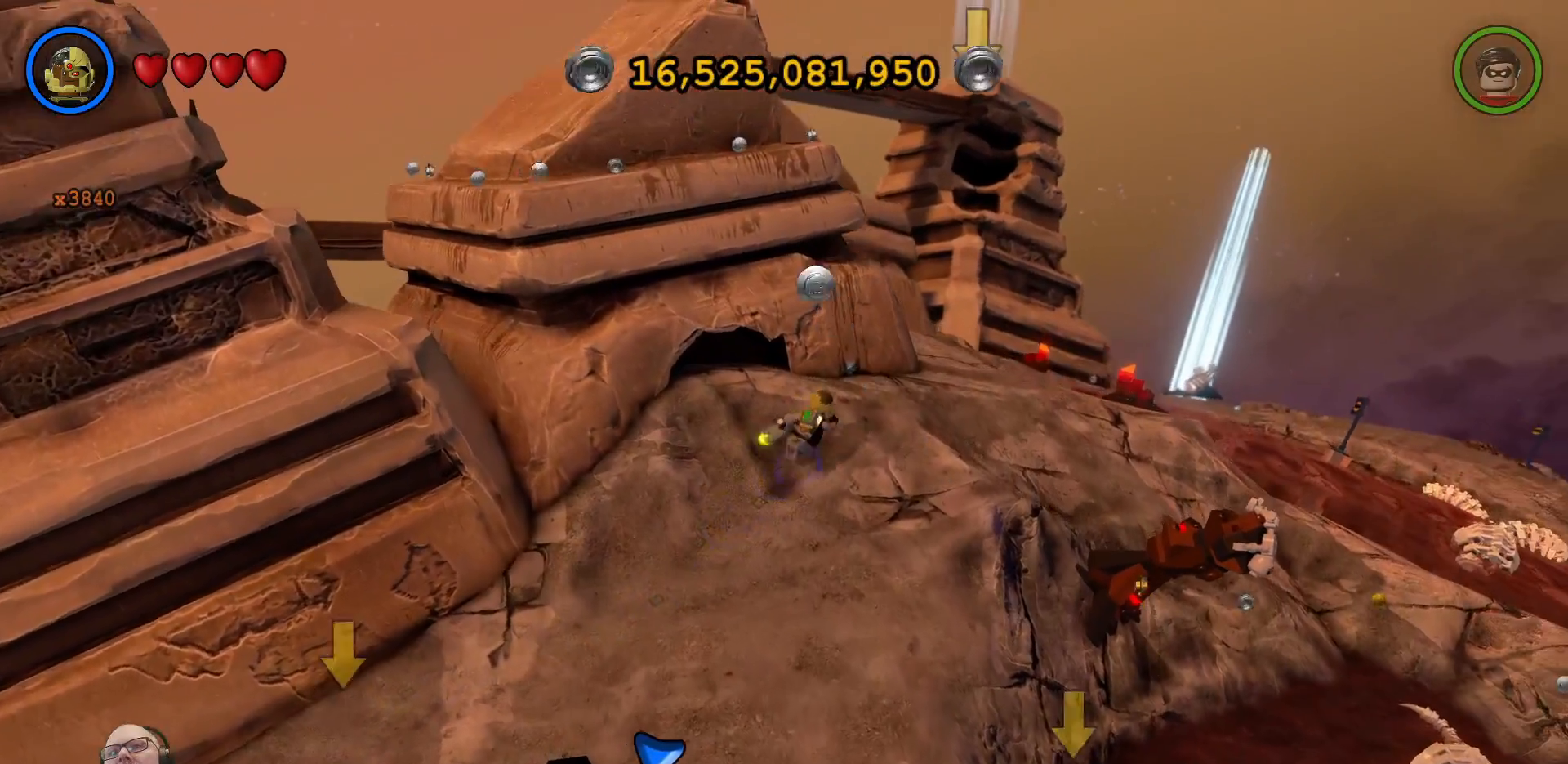
{"dt_ms": 500, "buttons": [], "left_stick": "up-right", "right_stick": "center", "events": []}
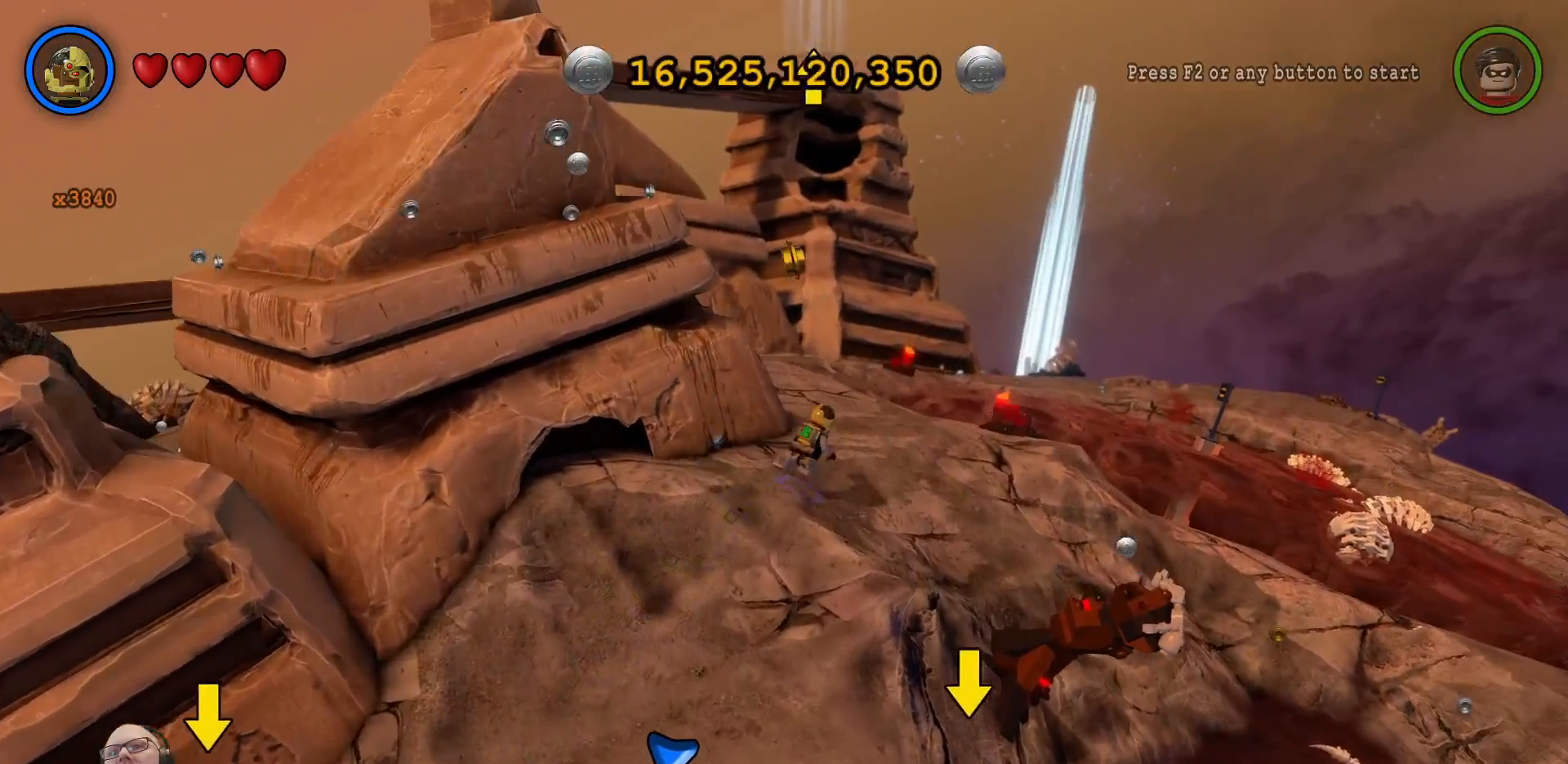
{"dt_ms": 500, "buttons": [], "left_stick": "up", "right_stick": "center", "events": [[33, "L1", "down"], [33, "X", "down"], [100, "B", "down"], [100, "X", "up"], [133, "B", "up"], [133, "L1", "up"], [467, "left_stick", "up"]]}
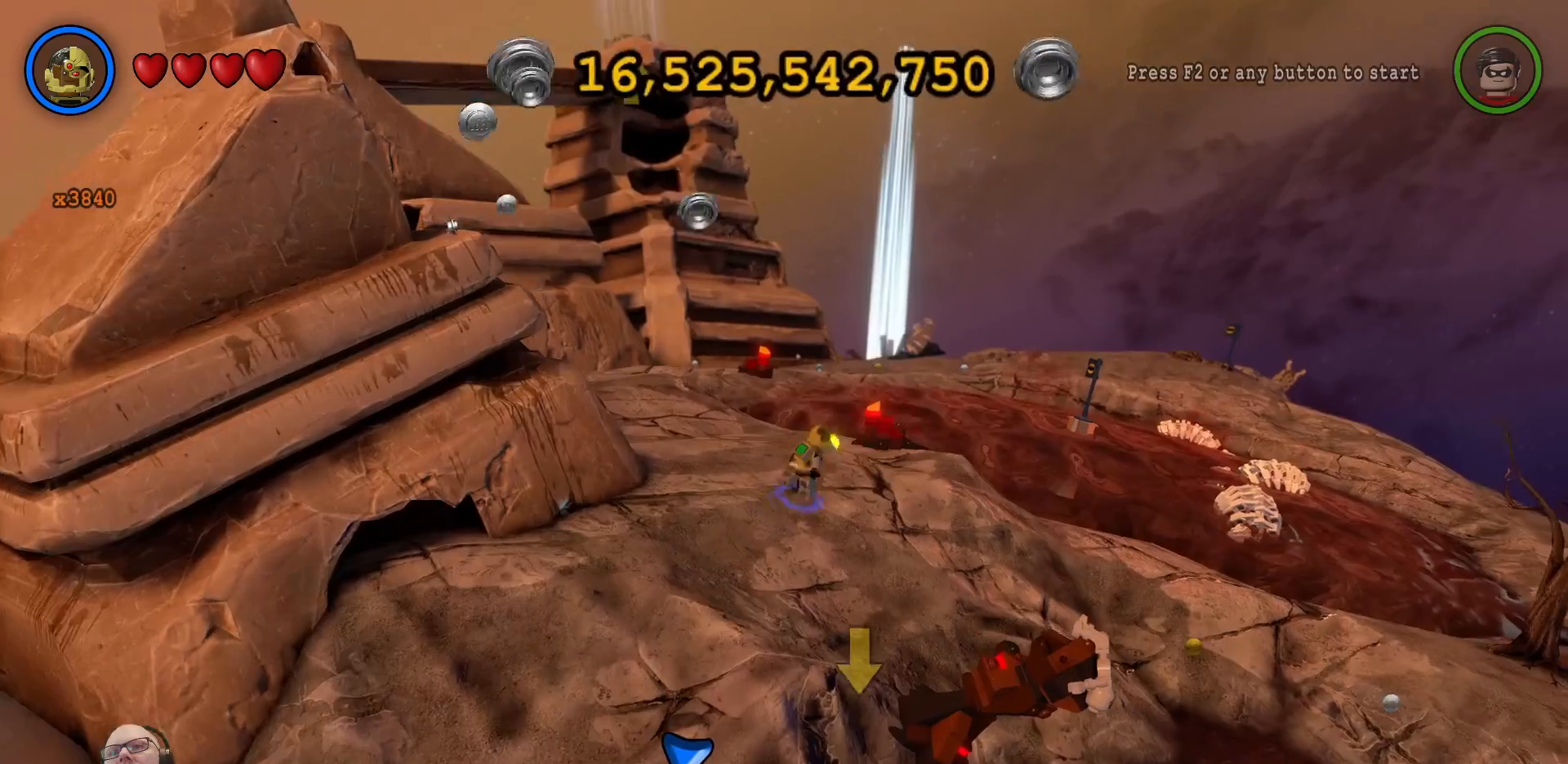
{"dt_ms": 500, "buttons": [], "left_stick": "up-right", "right_stick": "center", "events": [[300, "left_stick", "up-right"]]}
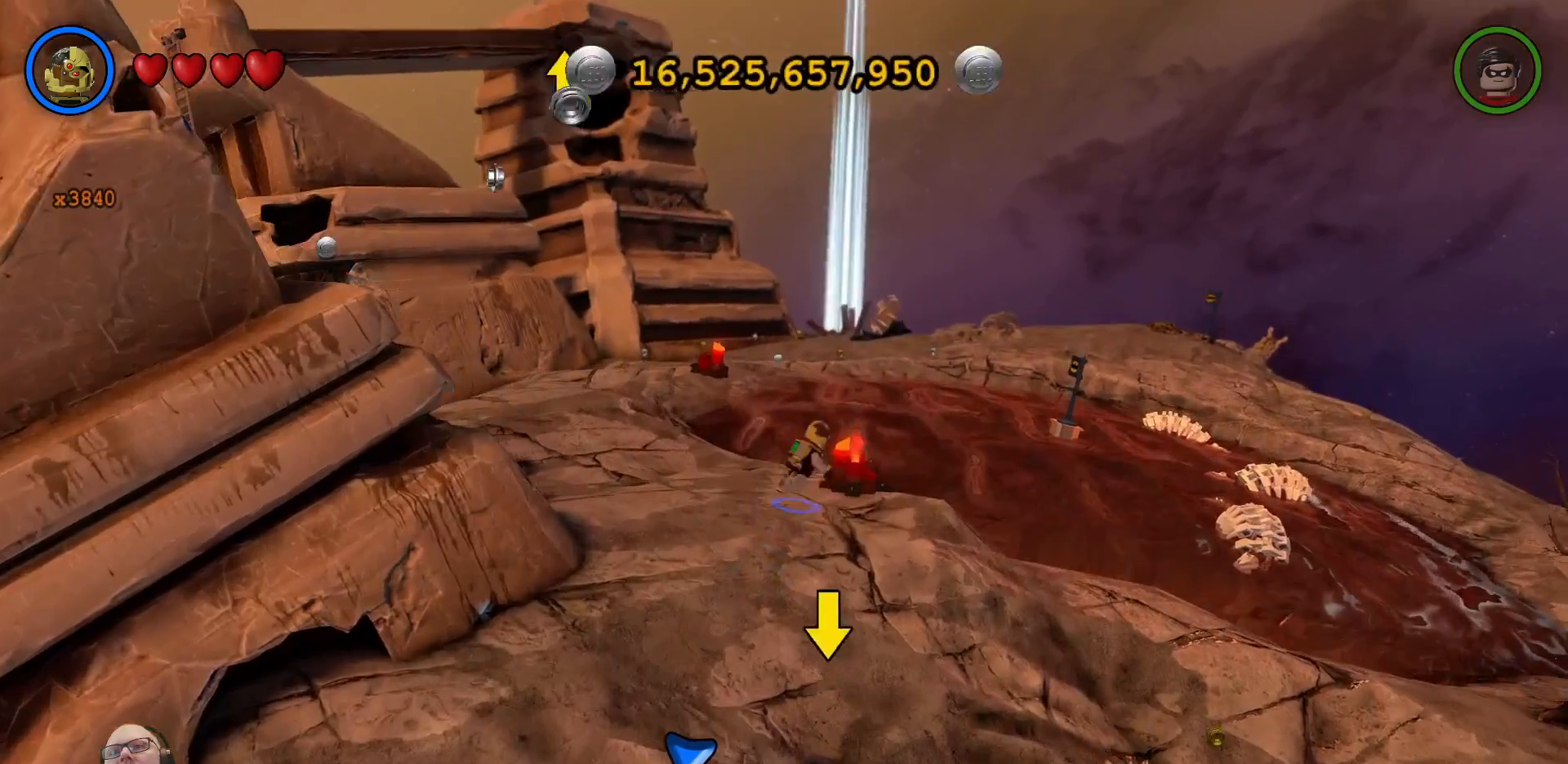
{"dt_ms": 500, "buttons": [], "left_stick": "up-left", "right_stick": "center"}
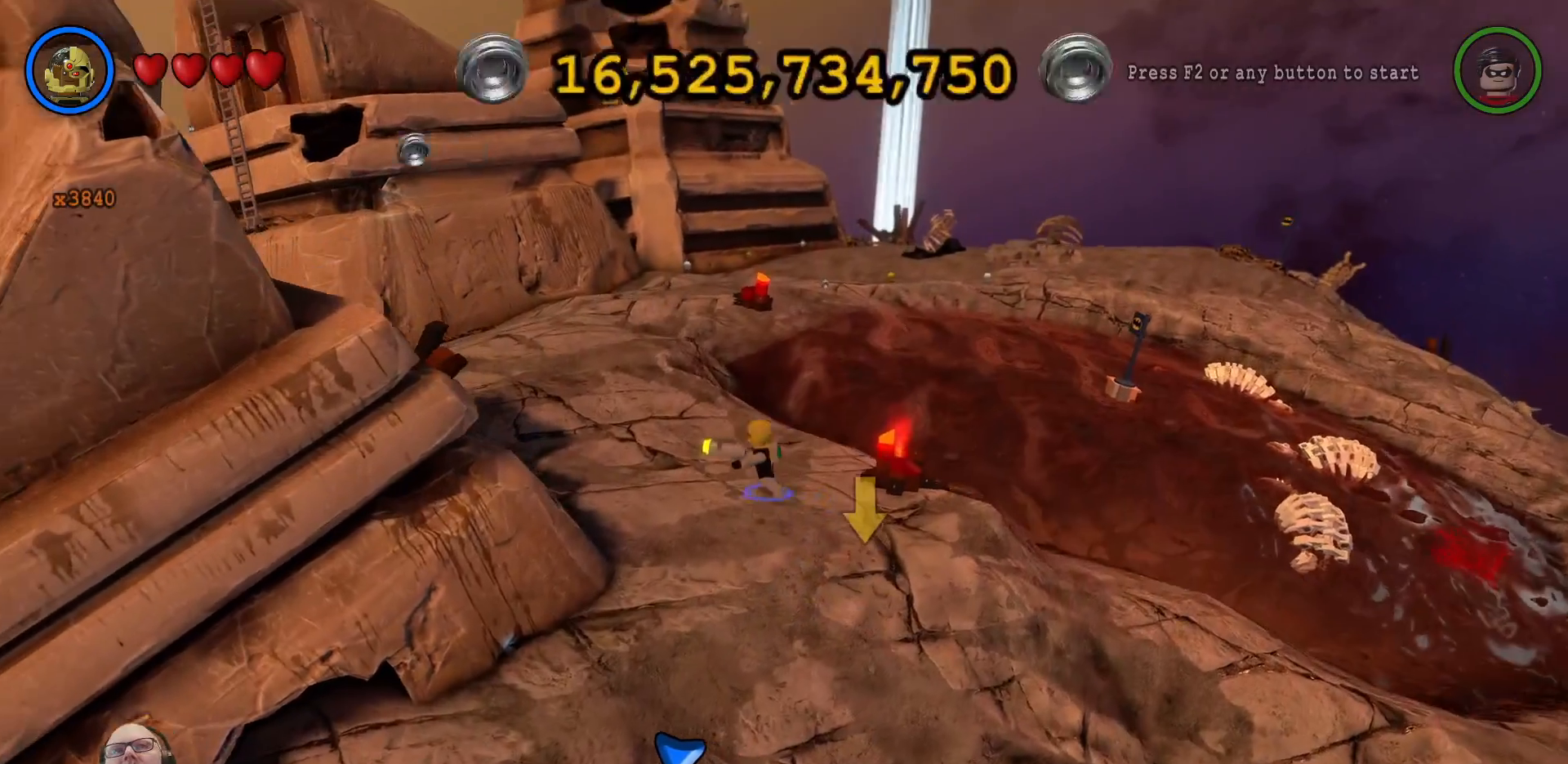
{"dt_ms": 1000, "buttons": [], "left_stick": "up", "right_stick": "center"}
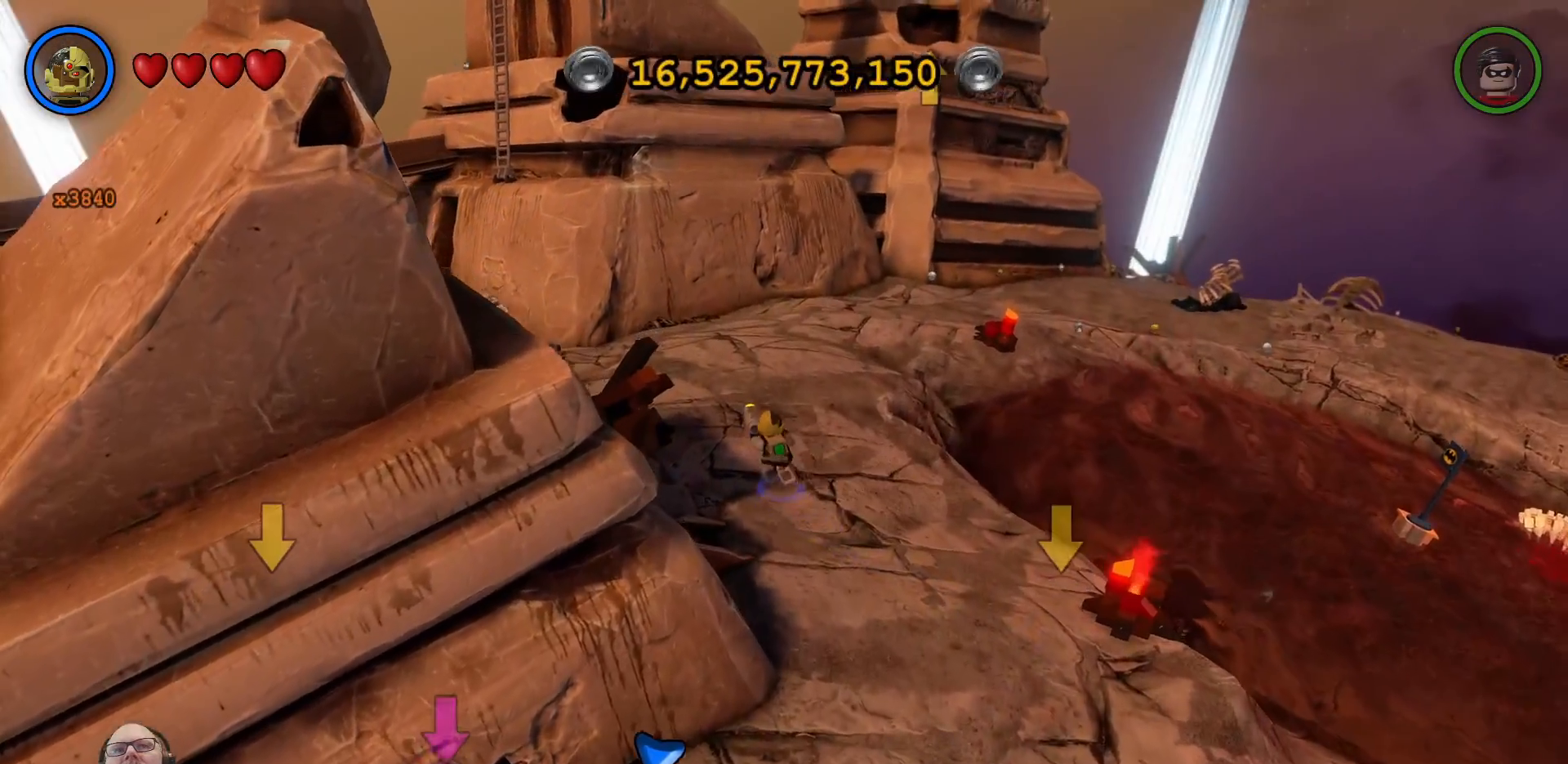
{"dt_ms": 500, "buttons": [], "left_stick": "center", "right_stick": "up"}
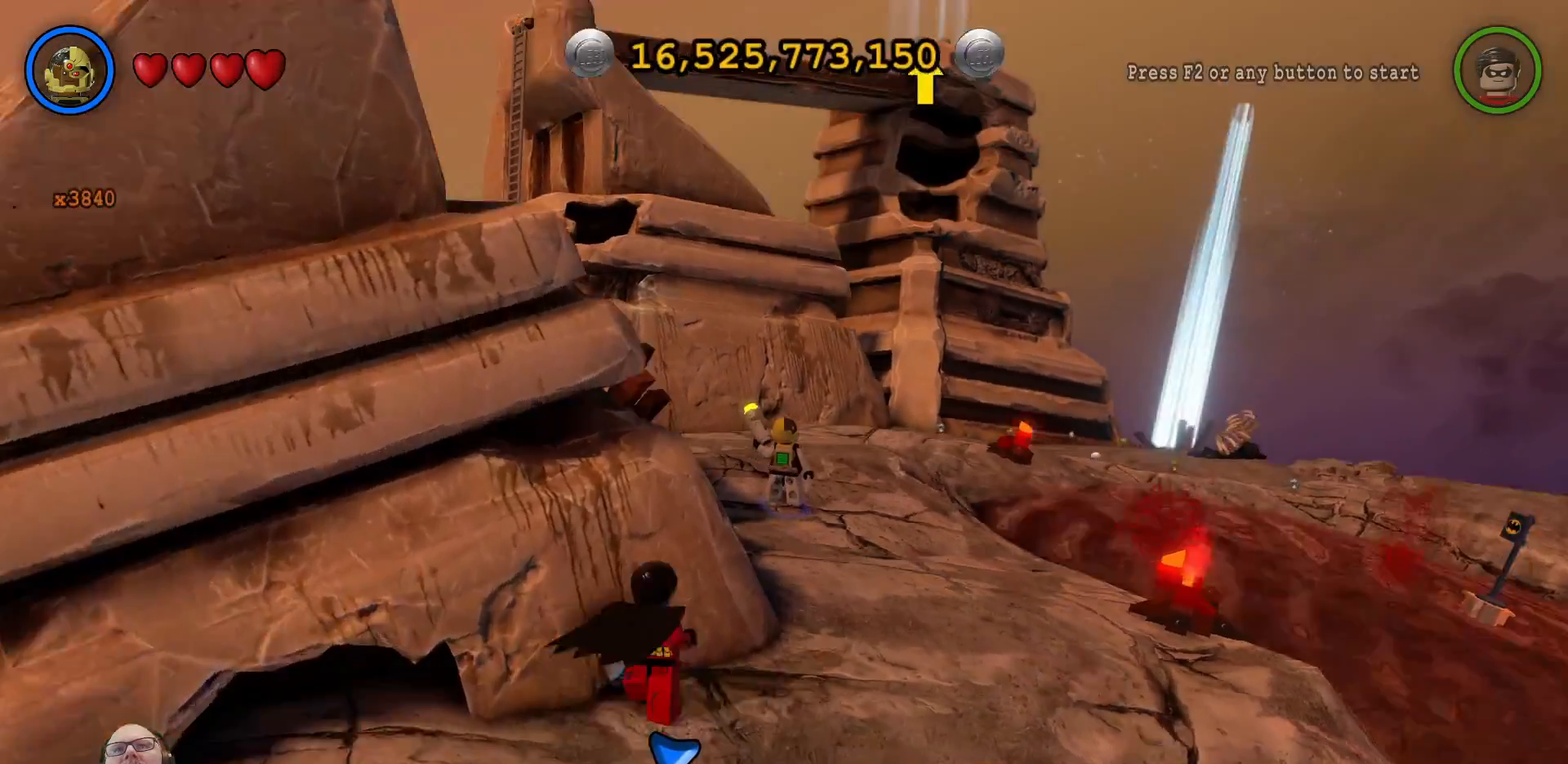
{"dt_ms": 500, "buttons": [], "left_stick": "center", "right_stick": "up", "events": [[67, "right_stick", "center"], [133, "L1", "down"], [167, "L1", "up"], [500, "right_stick", "up"]]}
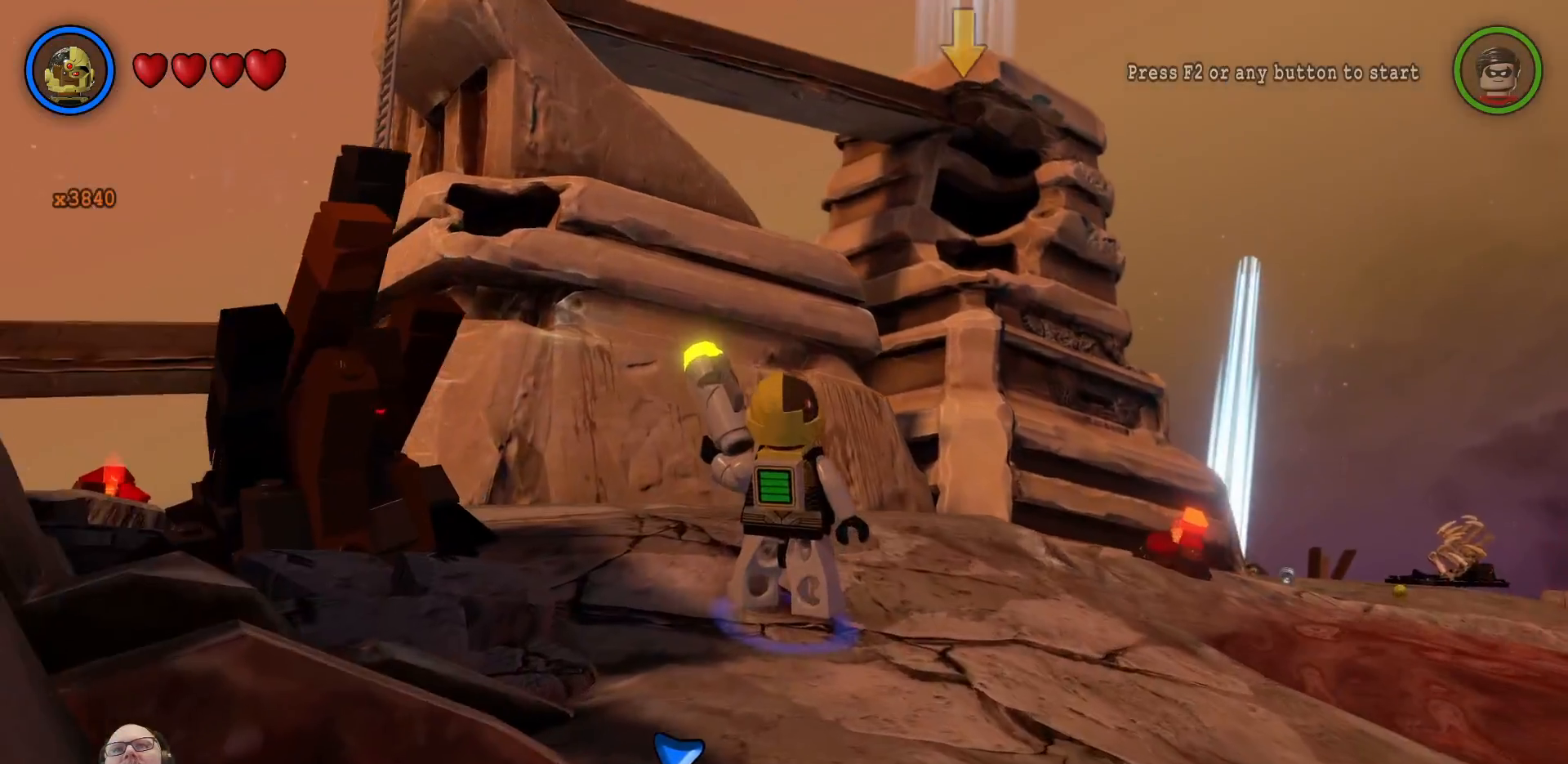
{"dt_ms": 500, "buttons": [], "left_stick": "center", "right_stick": "up-left", "events": [[33, "right_stick", "up-left"], [333, "L2", "down"], [400, "L2", "up"]]}
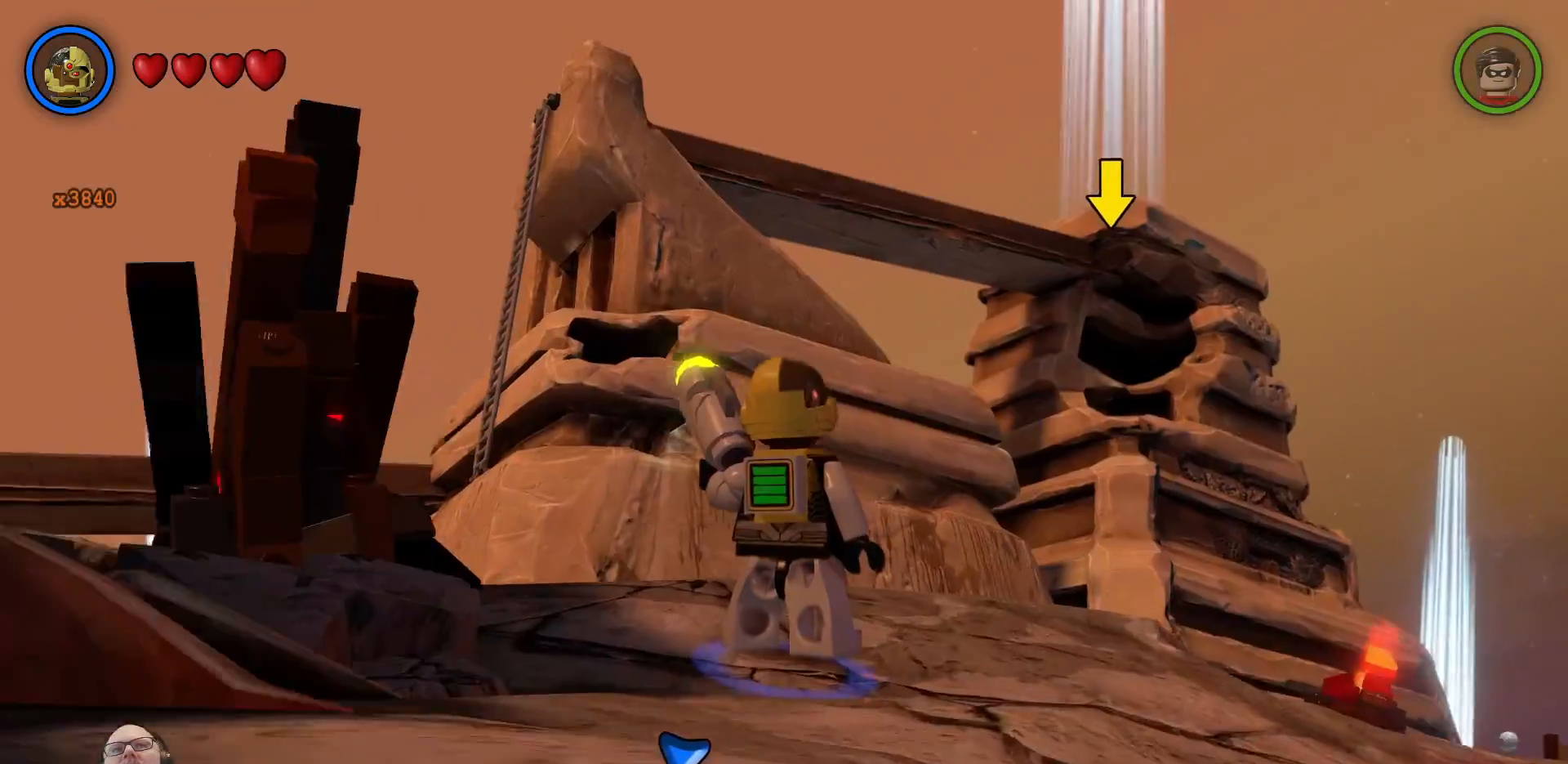
{"dt_ms": 500, "buttons": [], "left_stick": "center", "right_stick": "left", "events": [[67, "right_stick", "center"], [100, "A", "down"], [300, "A", "up"], [333, "right_stick", "left"]]}
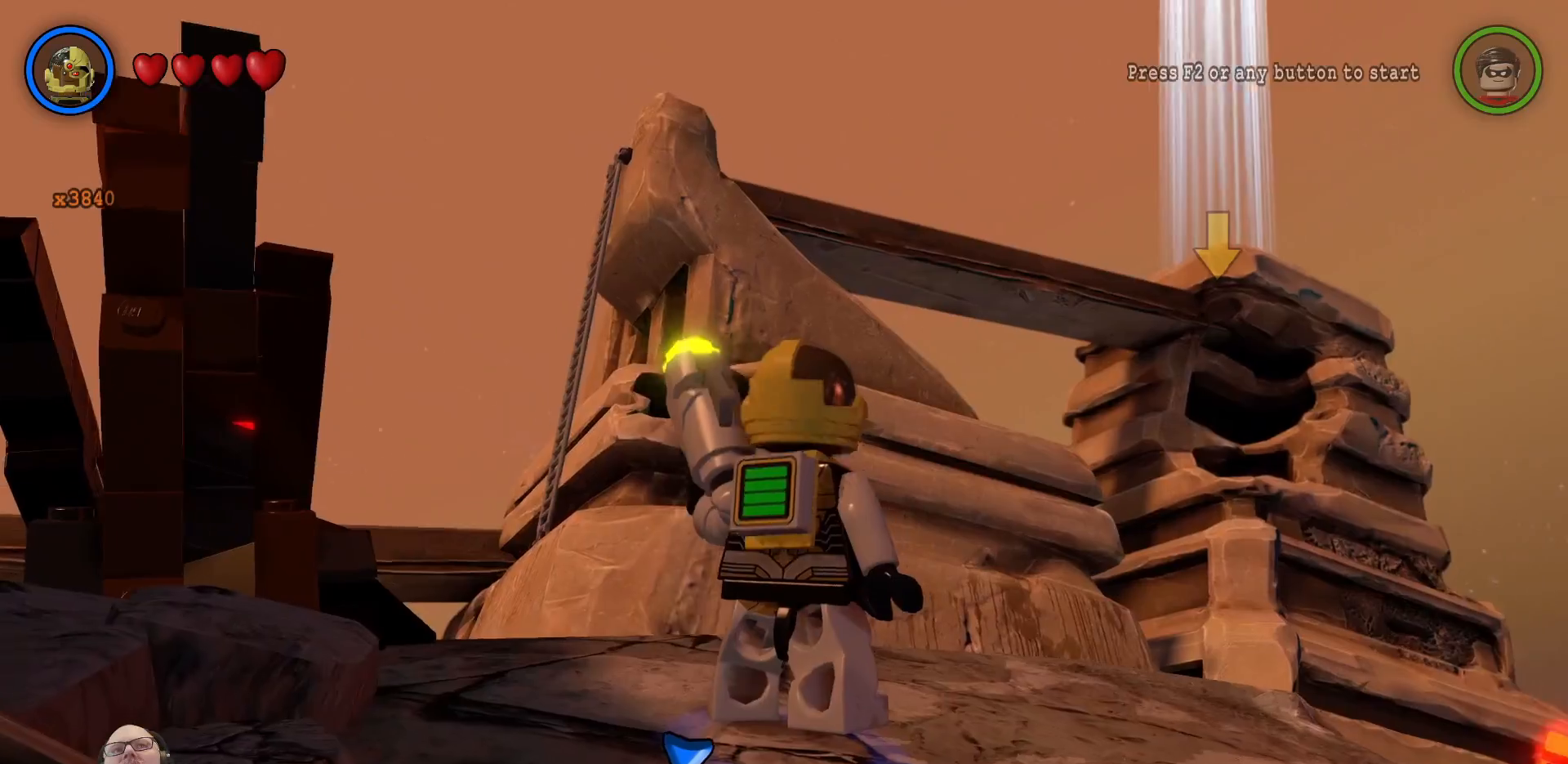
{"dt_ms": 500, "buttons": [], "left_stick": "center", "right_stick": "left", "events": []}
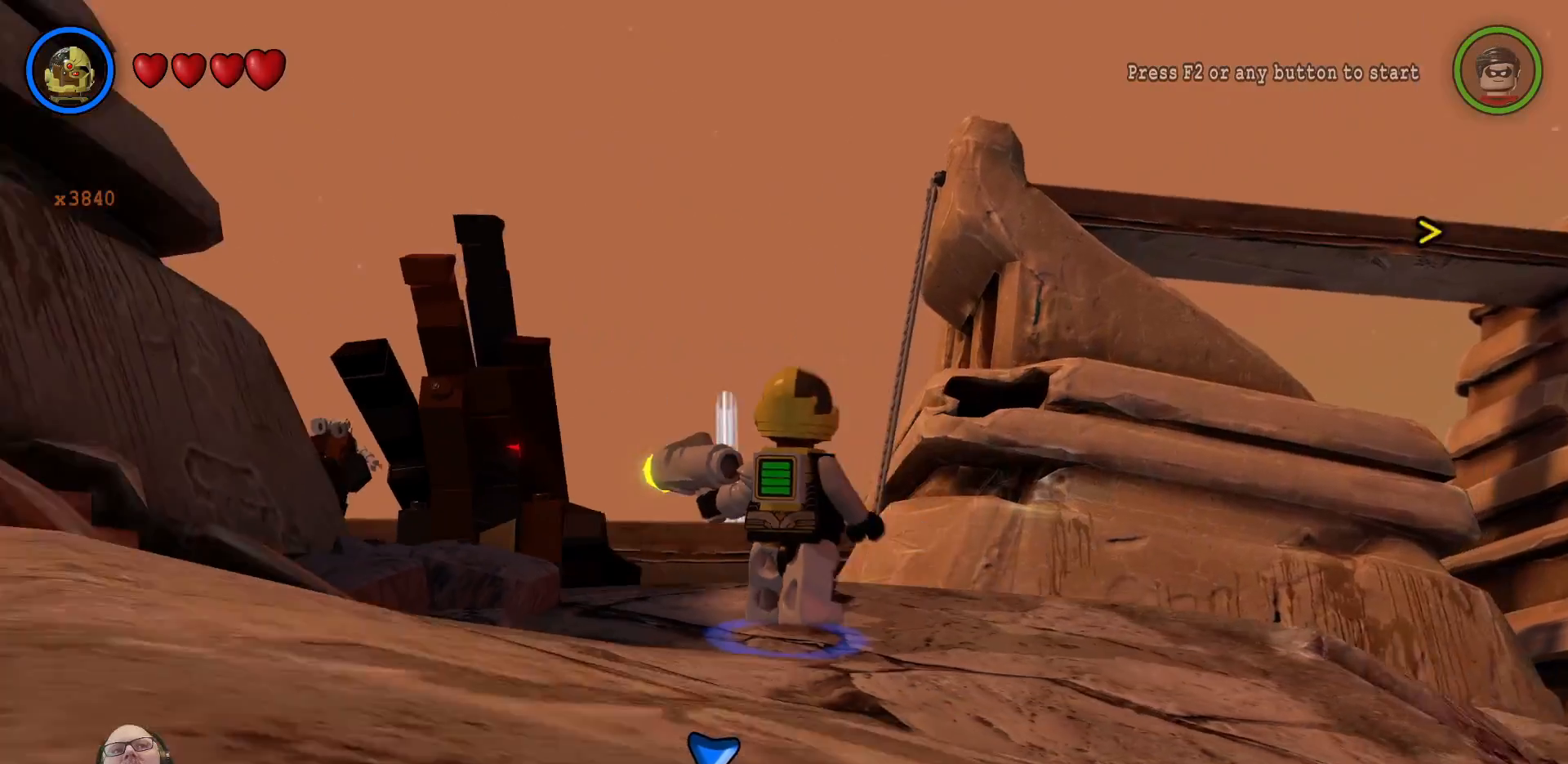
{"dt_ms": 500, "buttons": [], "left_stick": "center", "right_stick": "left", "events": []}
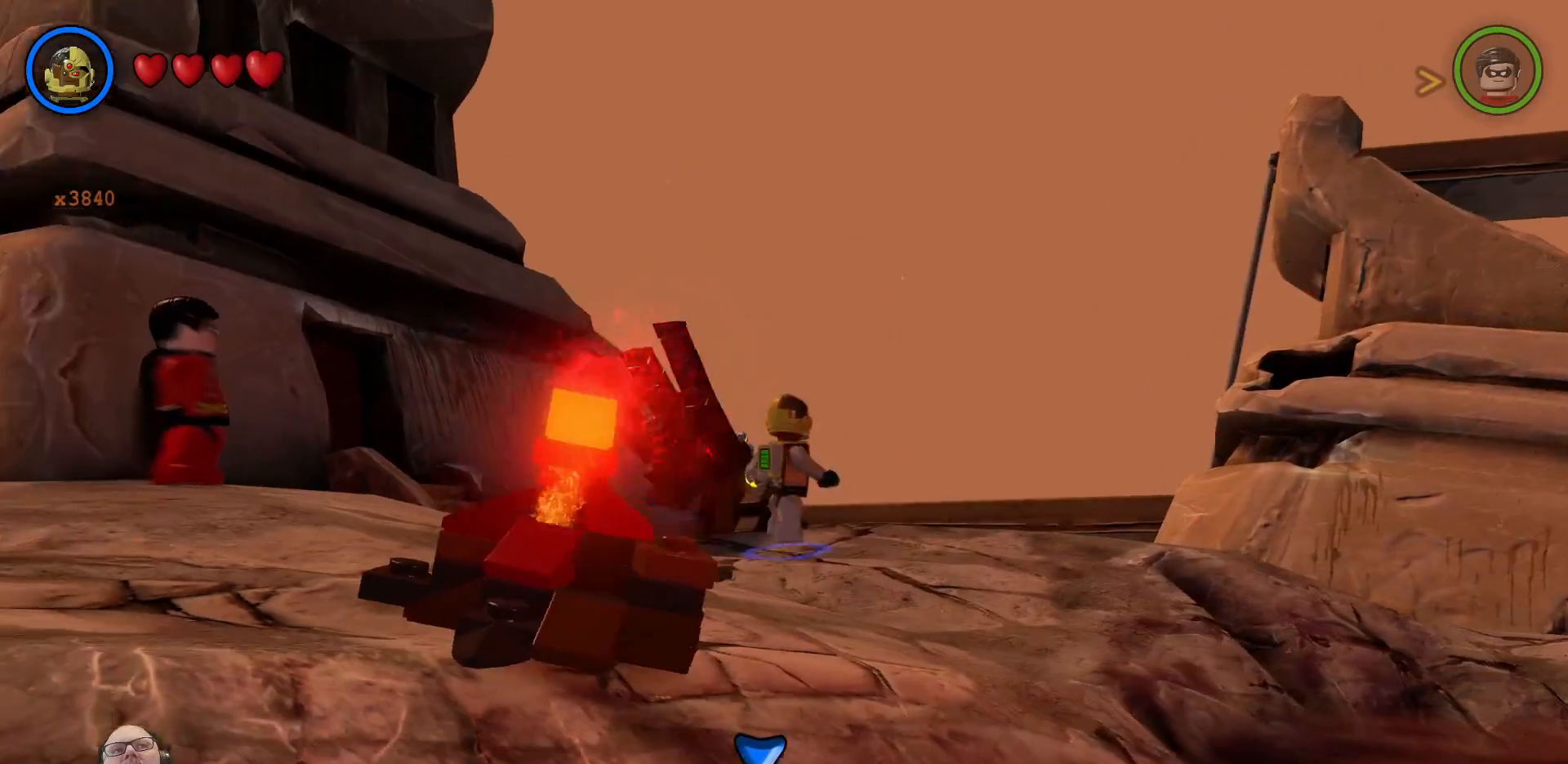
{"dt_ms": 500, "buttons": [], "left_stick": "center", "right_stick": "left", "events": []}
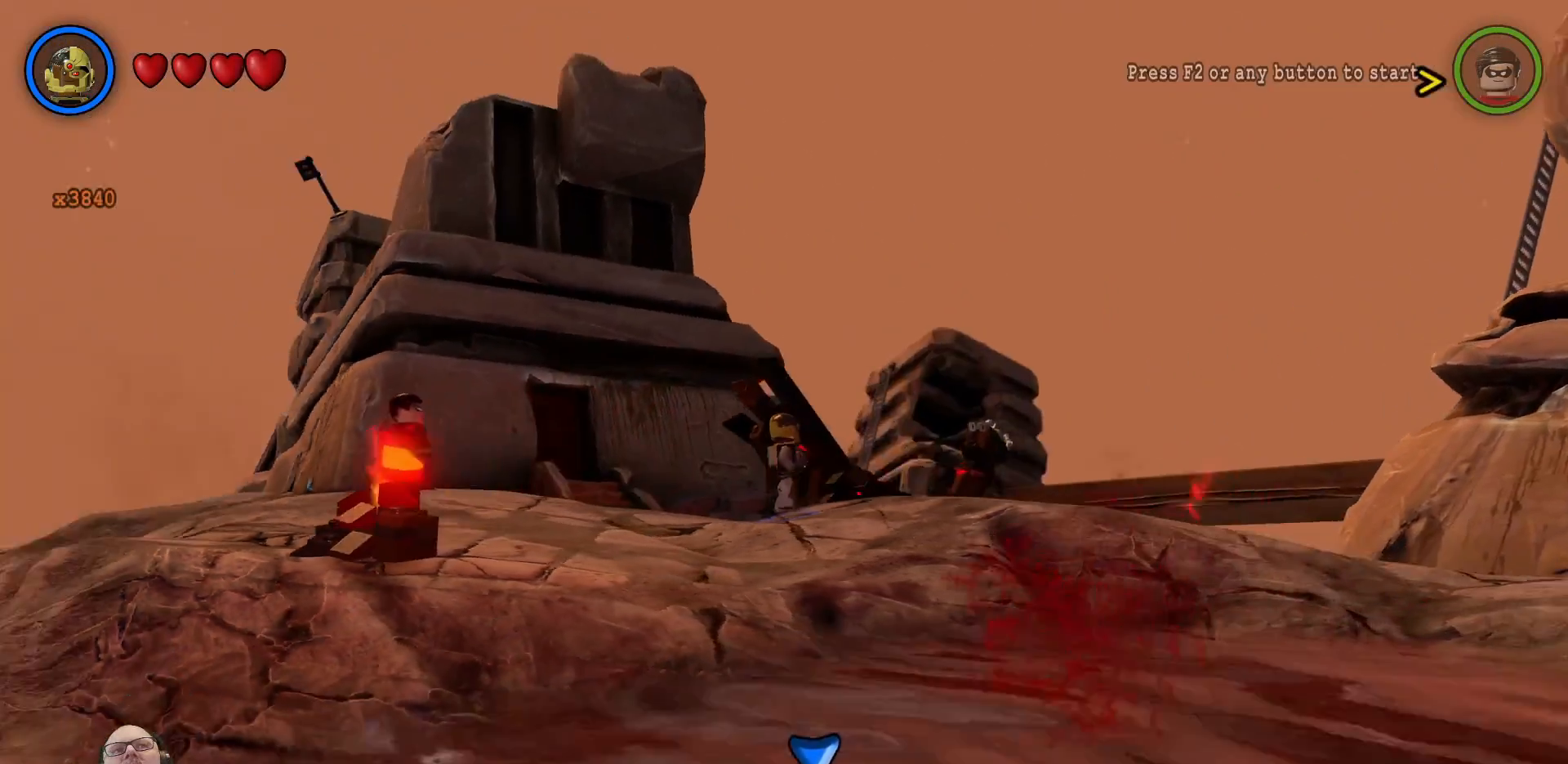
{"dt_ms": 500, "buttons": [], "left_stick": "center", "right_stick": "center", "events": [[433, "right_stick", "center"]]}
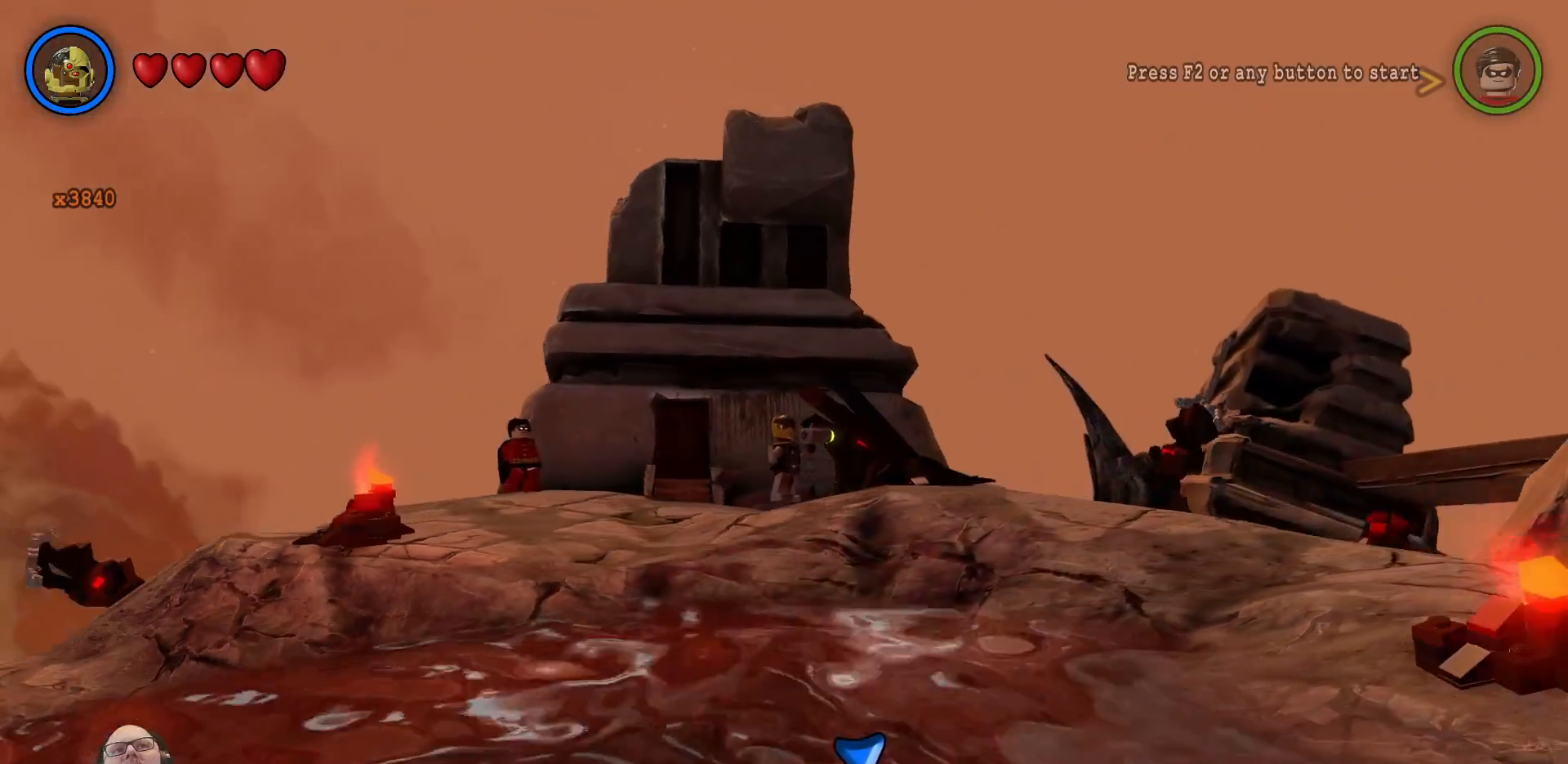
{"dt_ms": 500, "buttons": [], "left_stick": "center", "right_stick": "down-left", "events": [[167, "right_stick", "down"], [400, "right_stick", "down-left"]]}
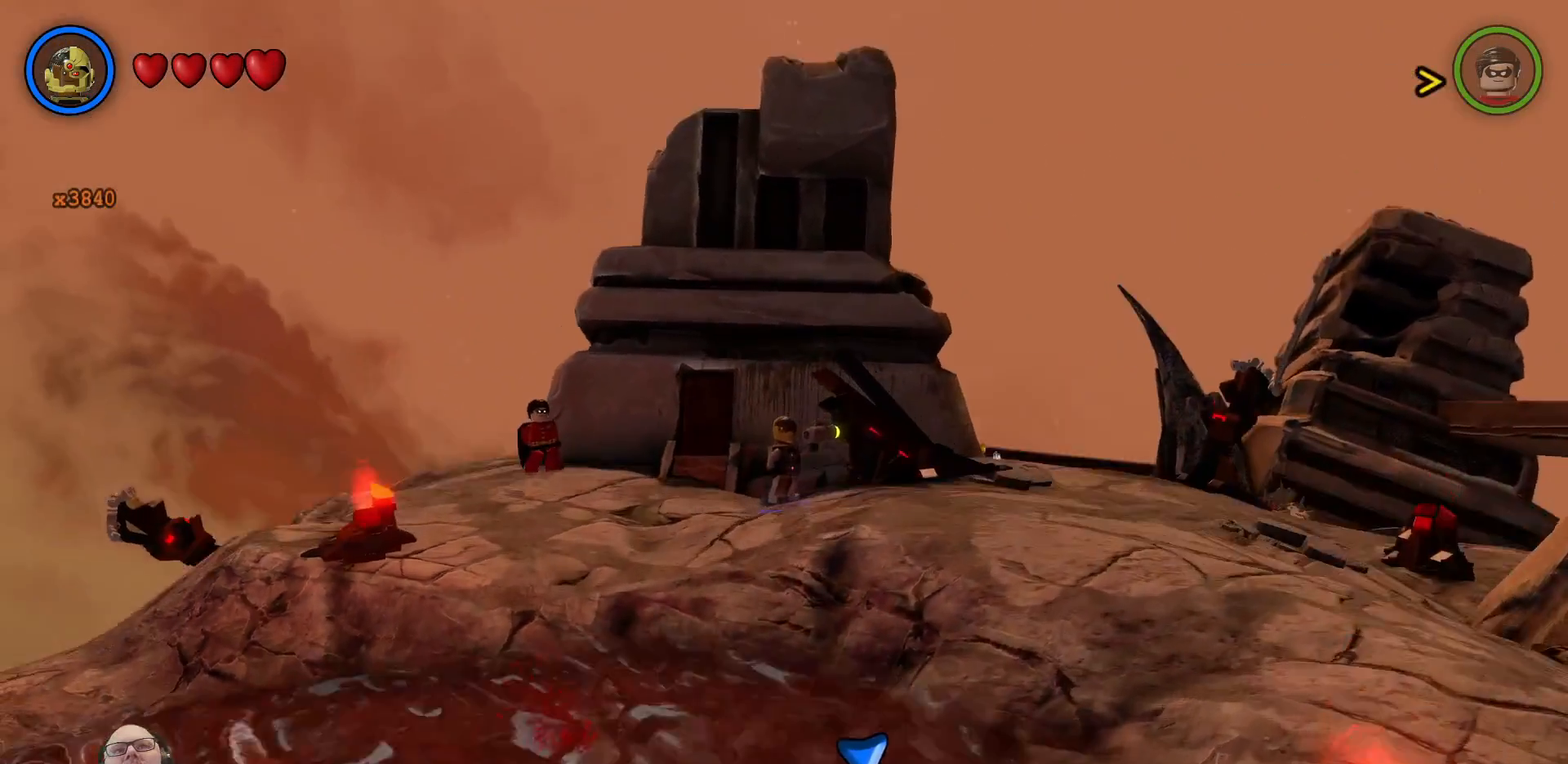
{"dt_ms": 500, "buttons": [], "left_stick": "left", "right_stick": "right", "events": [[167, "right_stick", "center"], [333, "right_stick", "right"], [400, "left_stick", "left"]]}
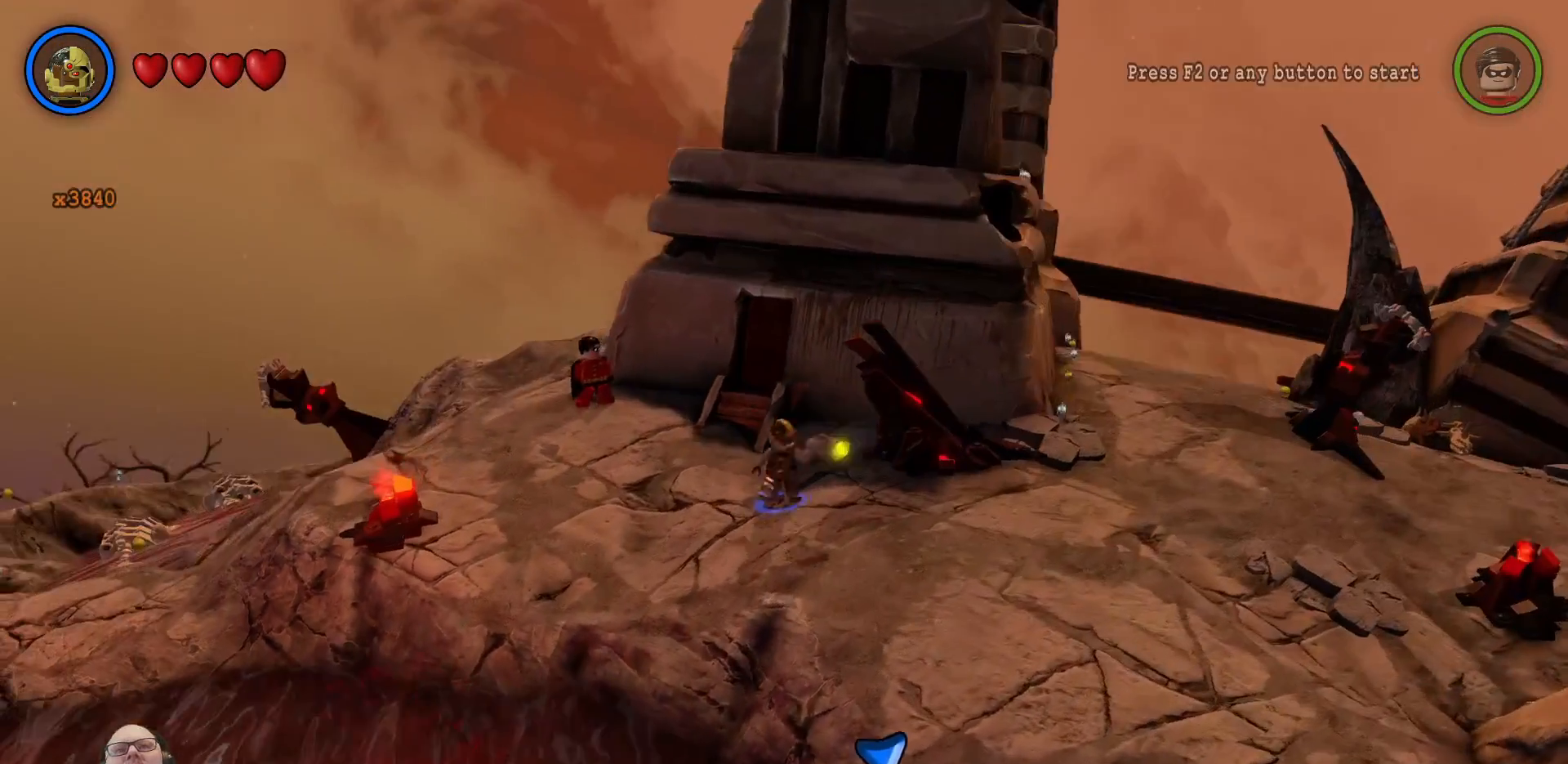
{"dt_ms": 500, "buttons": [], "left_stick": "left", "right_stick": "center", "events": [[33, "right_stick", "center"]]}
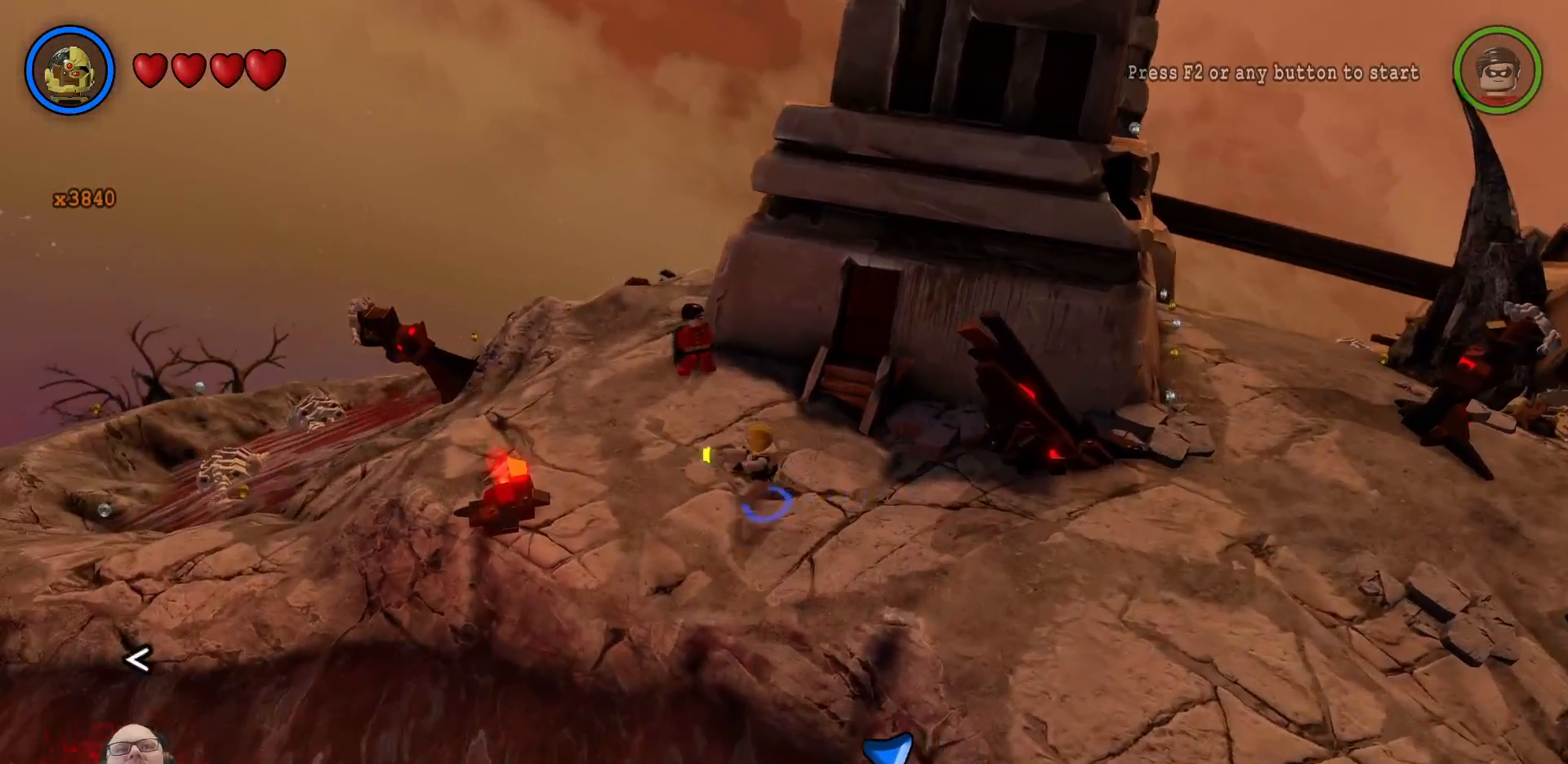
{"dt_ms": 500, "buttons": [], "left_stick": "up-left", "right_stick": "center", "events": [[33, "left_stick", "up-left"]]}